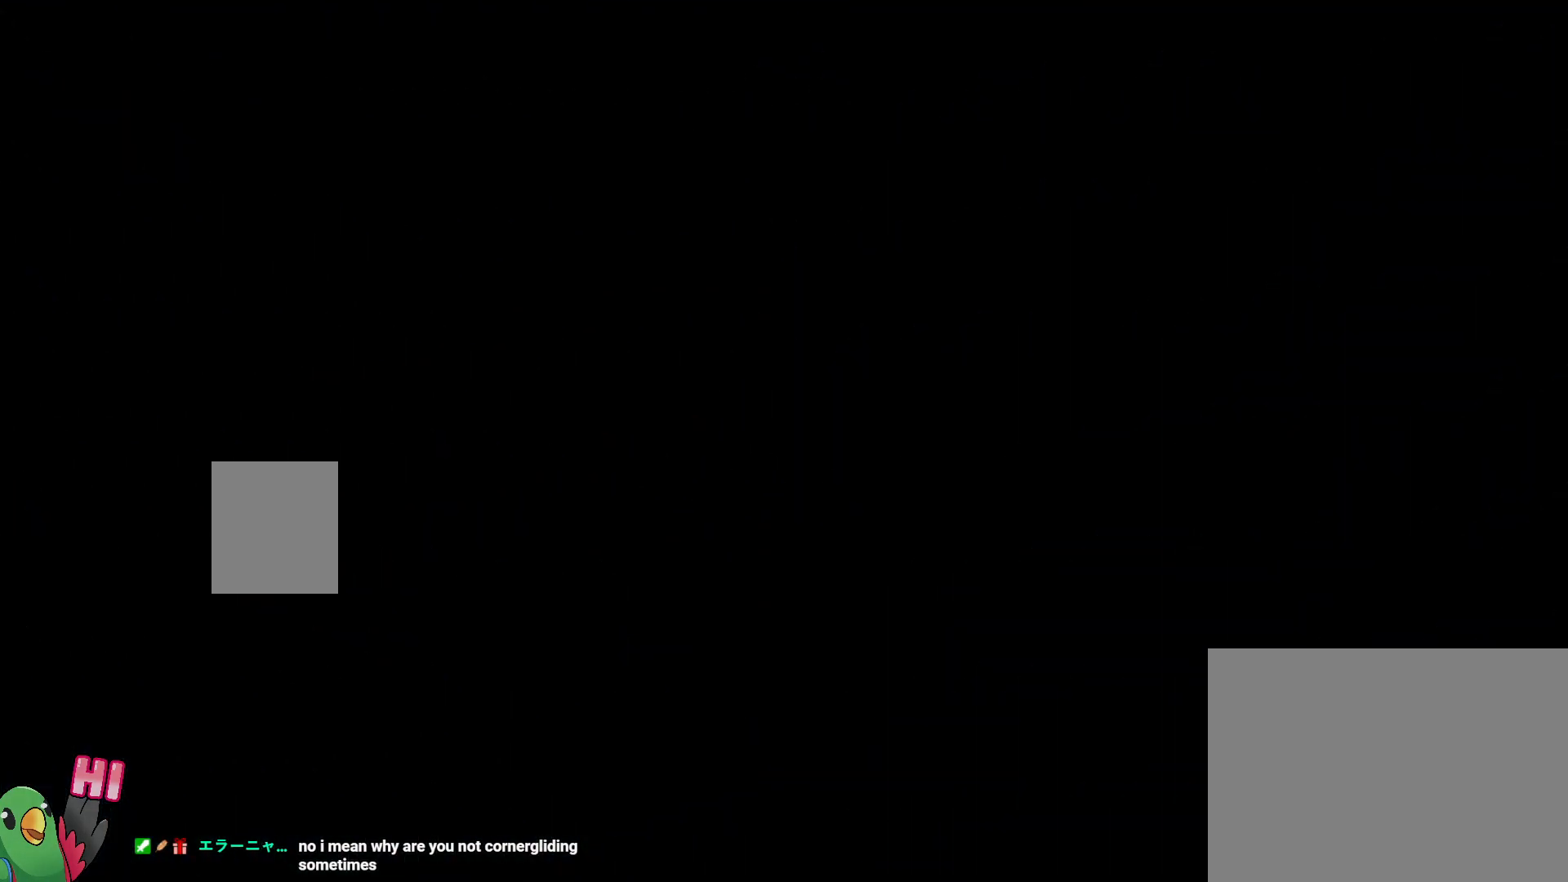
Gameplay with a controller (Nintendo layout); each line is a JSON object with the inputs held at the frame after it (dt_ms = milliseconds from this image to that frame). "events" lists button and stick changes between this image and that frame as [ms after this image, input, new state], when the widget could be followed in between. Not read: DPAD_LEFT HOME L3 R2 R3.
{"dt_ms": 500, "buttons": ["L2"], "left_stick": "center", "right_stick": "center", "events": [[150, "L2", "down"]]}
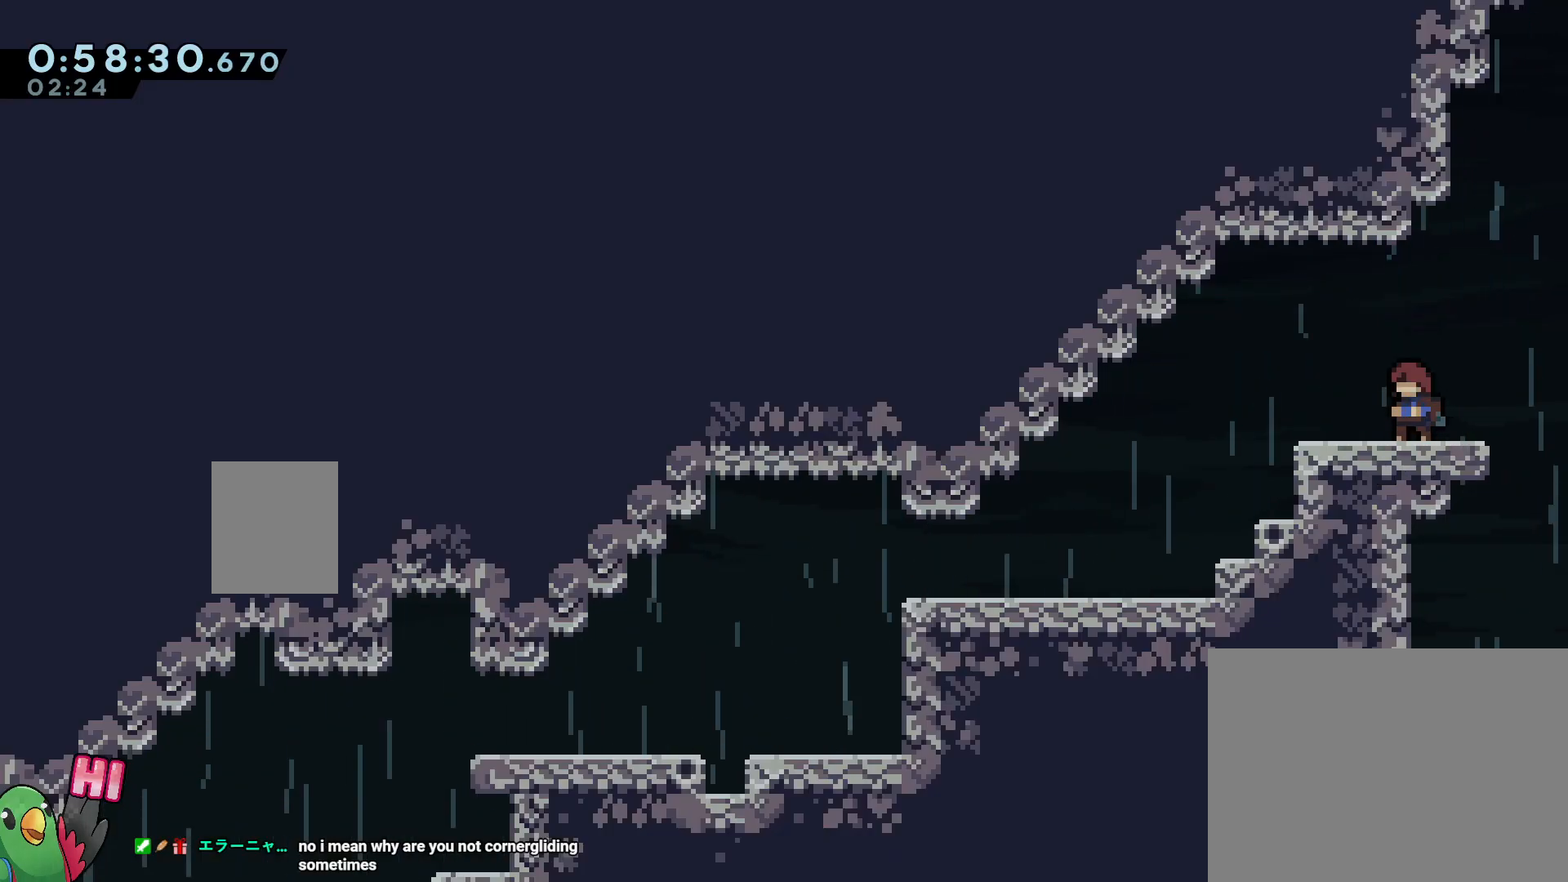
{"dt_ms": 500, "buttons": ["L2"], "left_stick": "center", "right_stick": "center", "events": []}
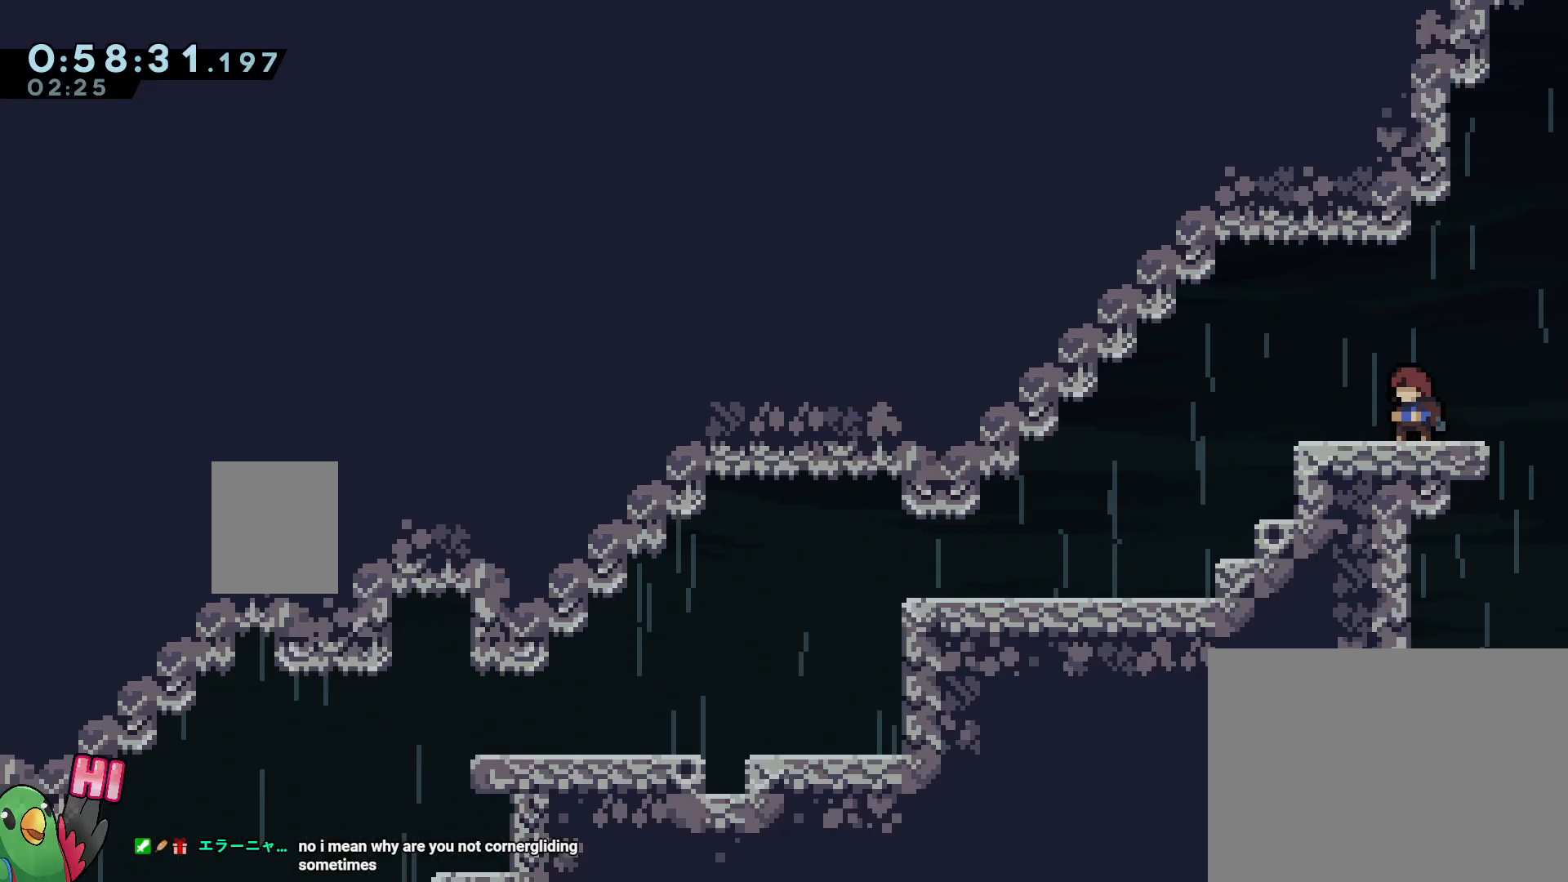
{"dt_ms": 500, "buttons": ["B", "Y", "L2"], "left_stick": "down-left", "right_stick": "center"}
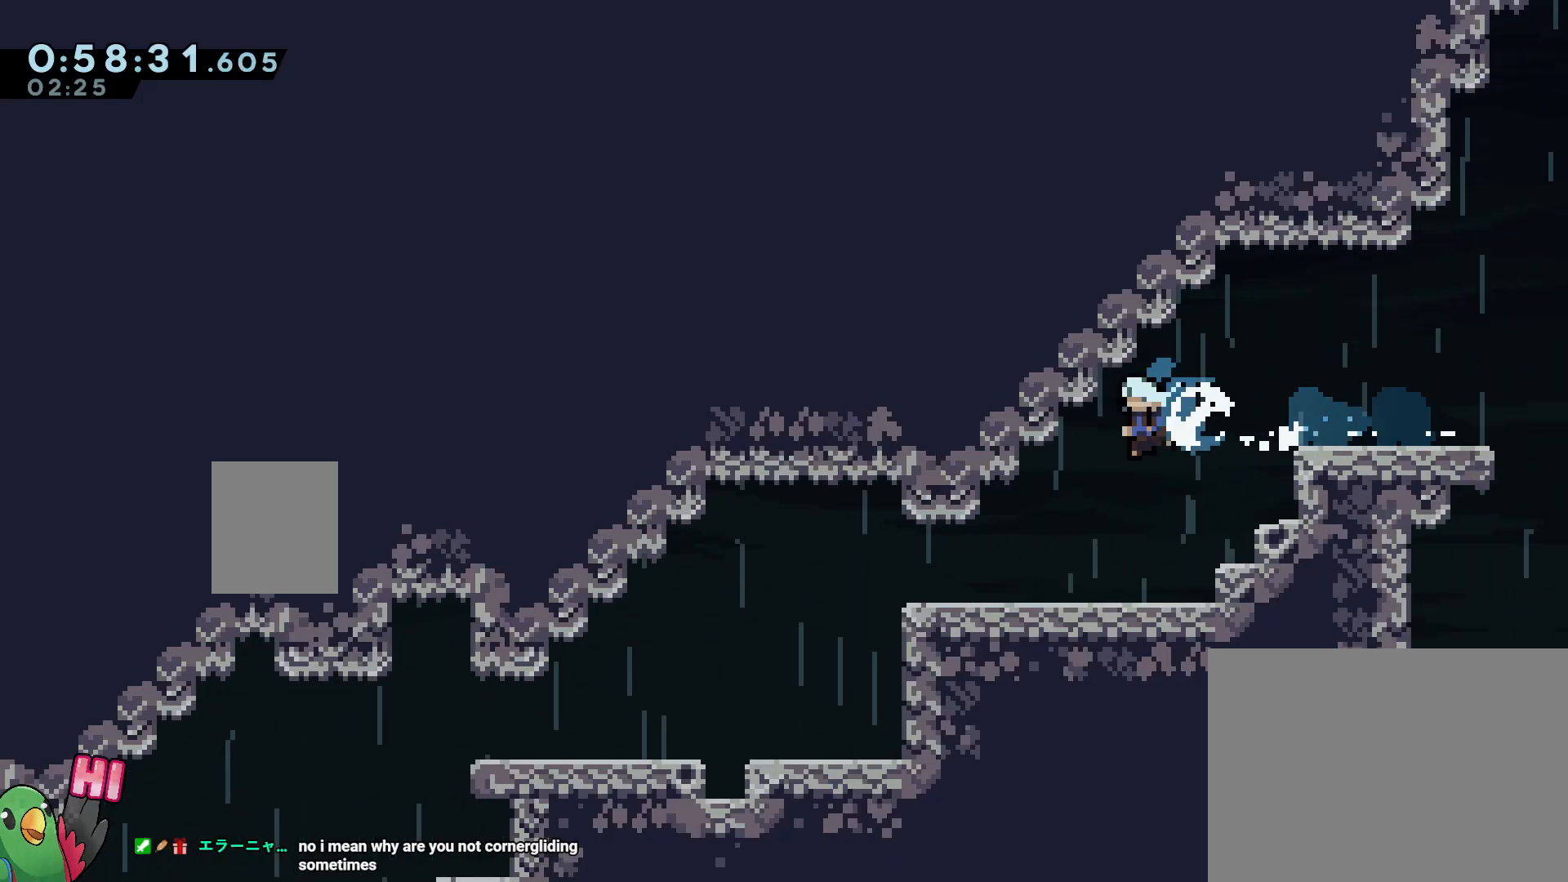
{"dt_ms": 500, "buttons": ["L2"], "left_stick": "down-left", "right_stick": "center", "events": [[117, "Y", "up"], [133, "B", "up"], [250, "B", "down"], [267, "Y", "down"], [450, "Y", "up"], [500, "B", "up"]]}
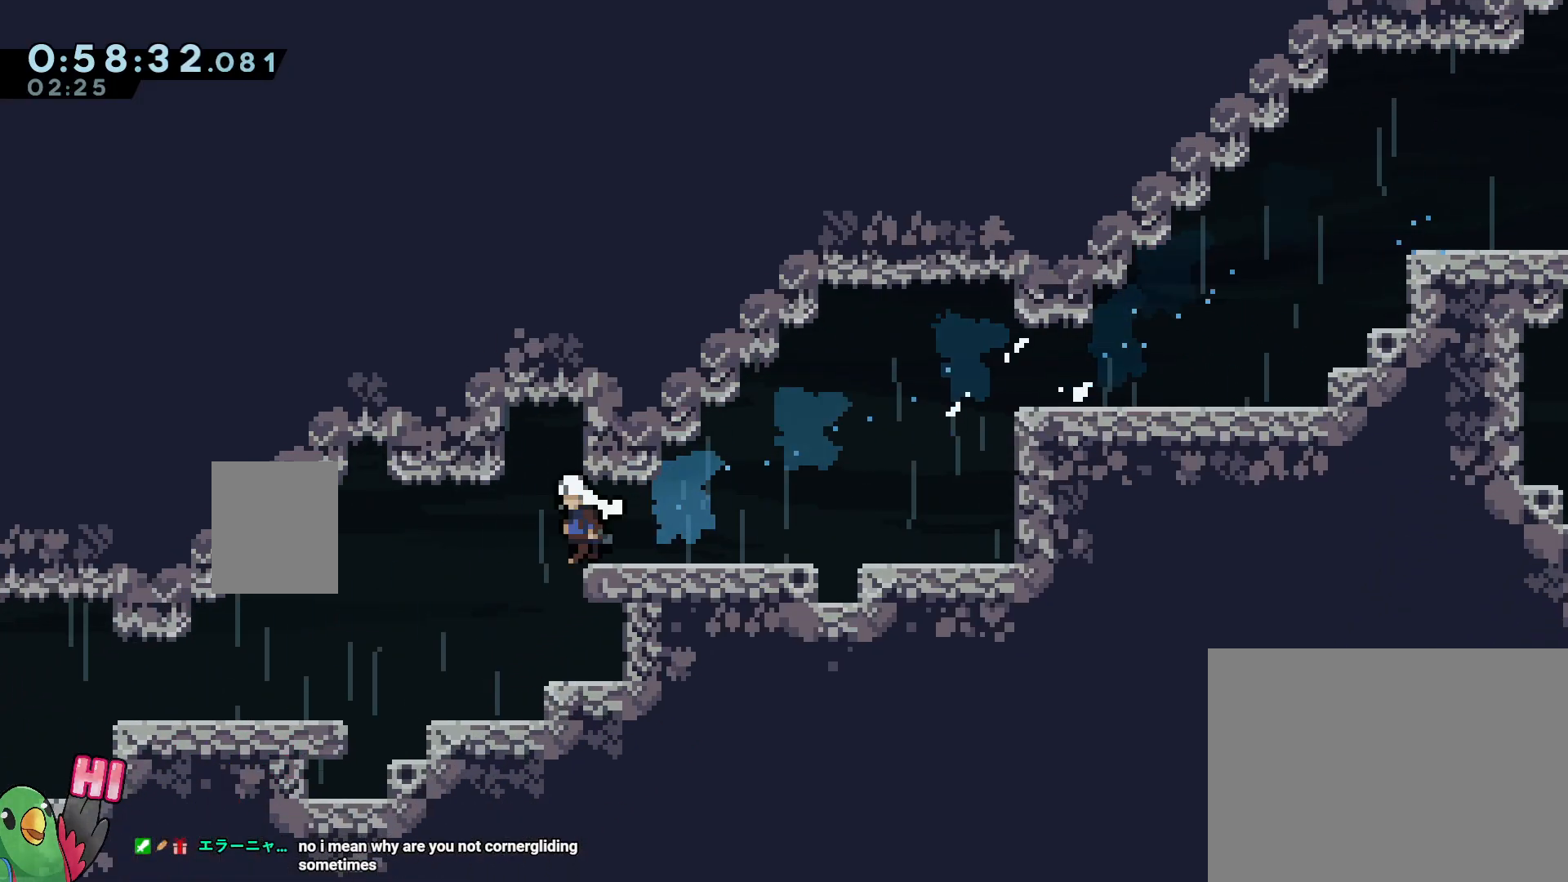
{"dt_ms": 500, "buttons": ["B", "Y", "L2"], "left_stick": "down-left", "right_stick": "center", "events": [[83, "B", "down"], [117, "Y", "down"], [250, "Y", "up"], [300, "B", "up"], [400, "B", "down"], [433, "Y", "down"]]}
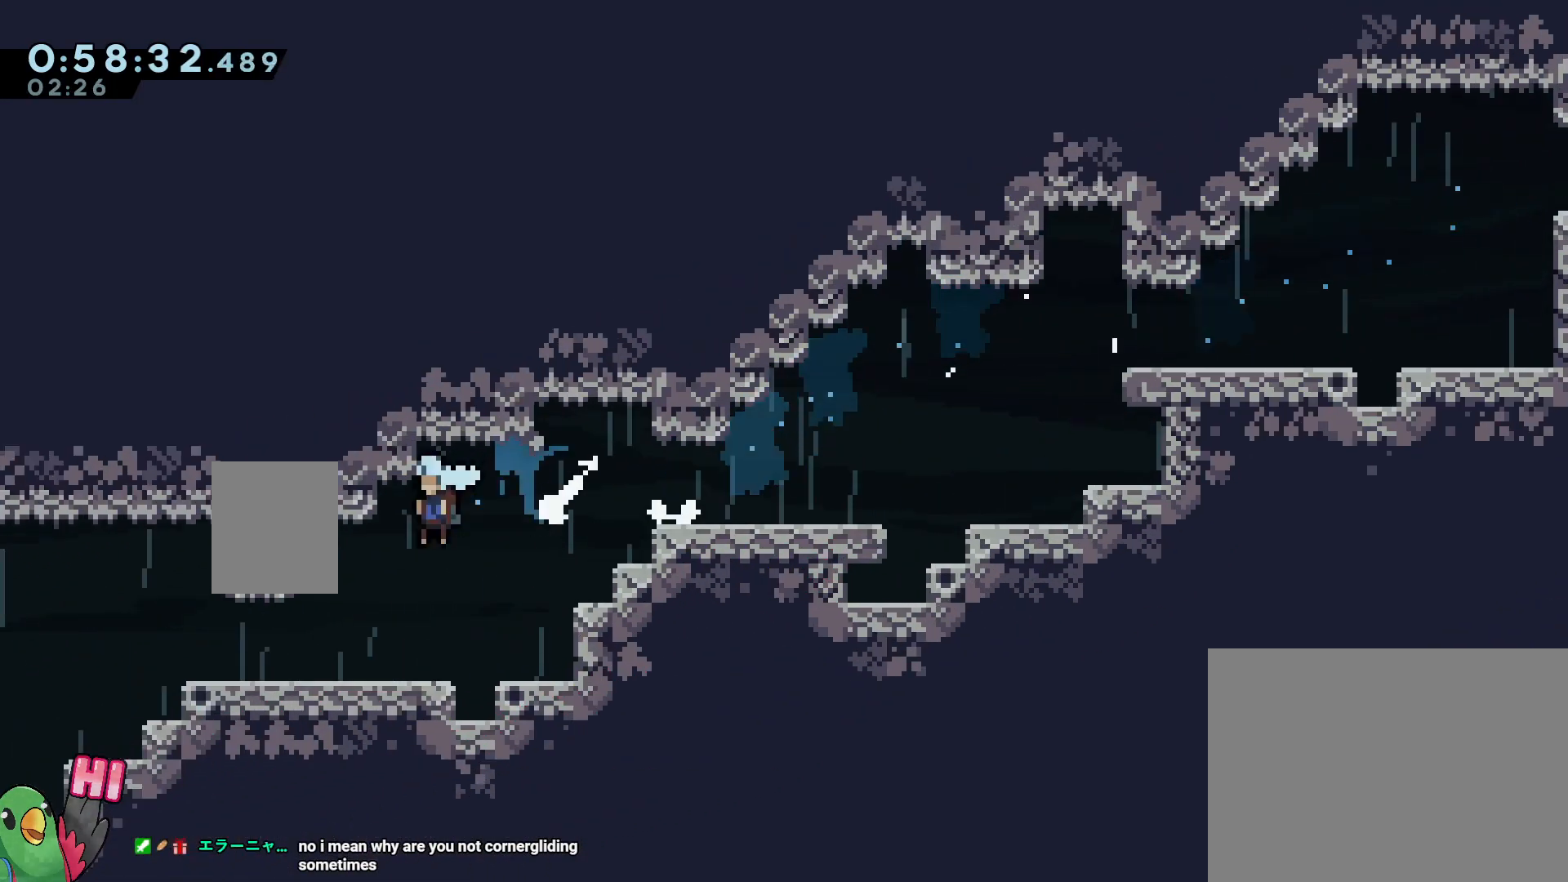
{"dt_ms": 500, "buttons": ["L2"], "left_stick": "down-left", "right_stick": "center", "events": [[100, "Y", "up"], [133, "B", "up"], [200, "B", "down"], [250, "Y", "down"], [433, "Y", "up"], [483, "B", "up"]]}
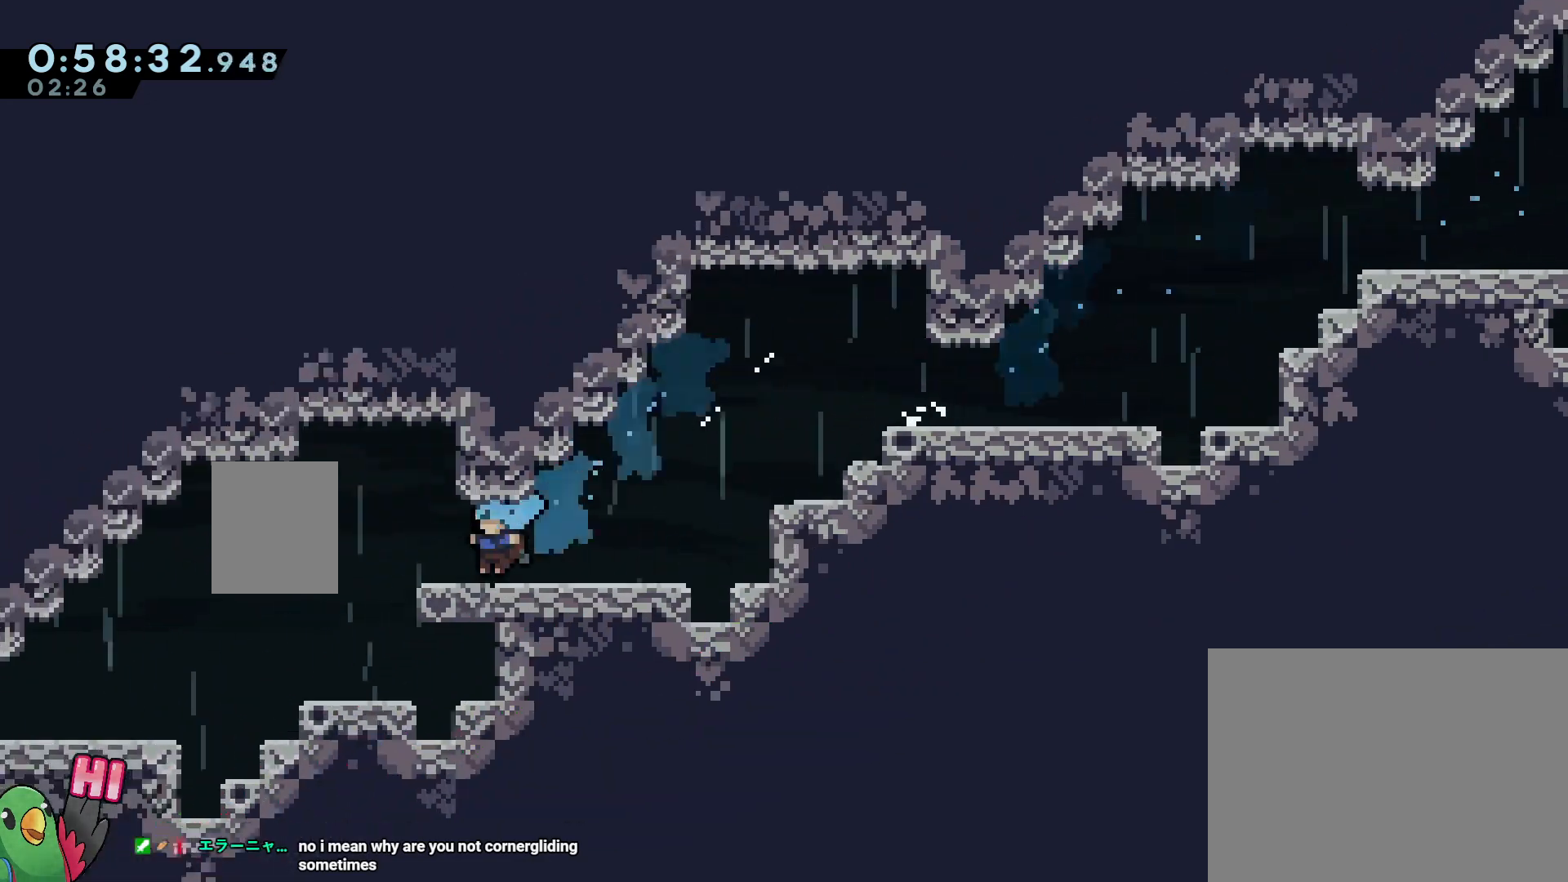
{"dt_ms": 500, "buttons": ["B", "Y", "L2"], "left_stick": "down-left", "right_stick": "center", "events": [[67, "B", "down"], [100, "Y", "down"], [300, "Y", "up"], [333, "B", "up"], [433, "B", "down"], [467, "Y", "down"]]}
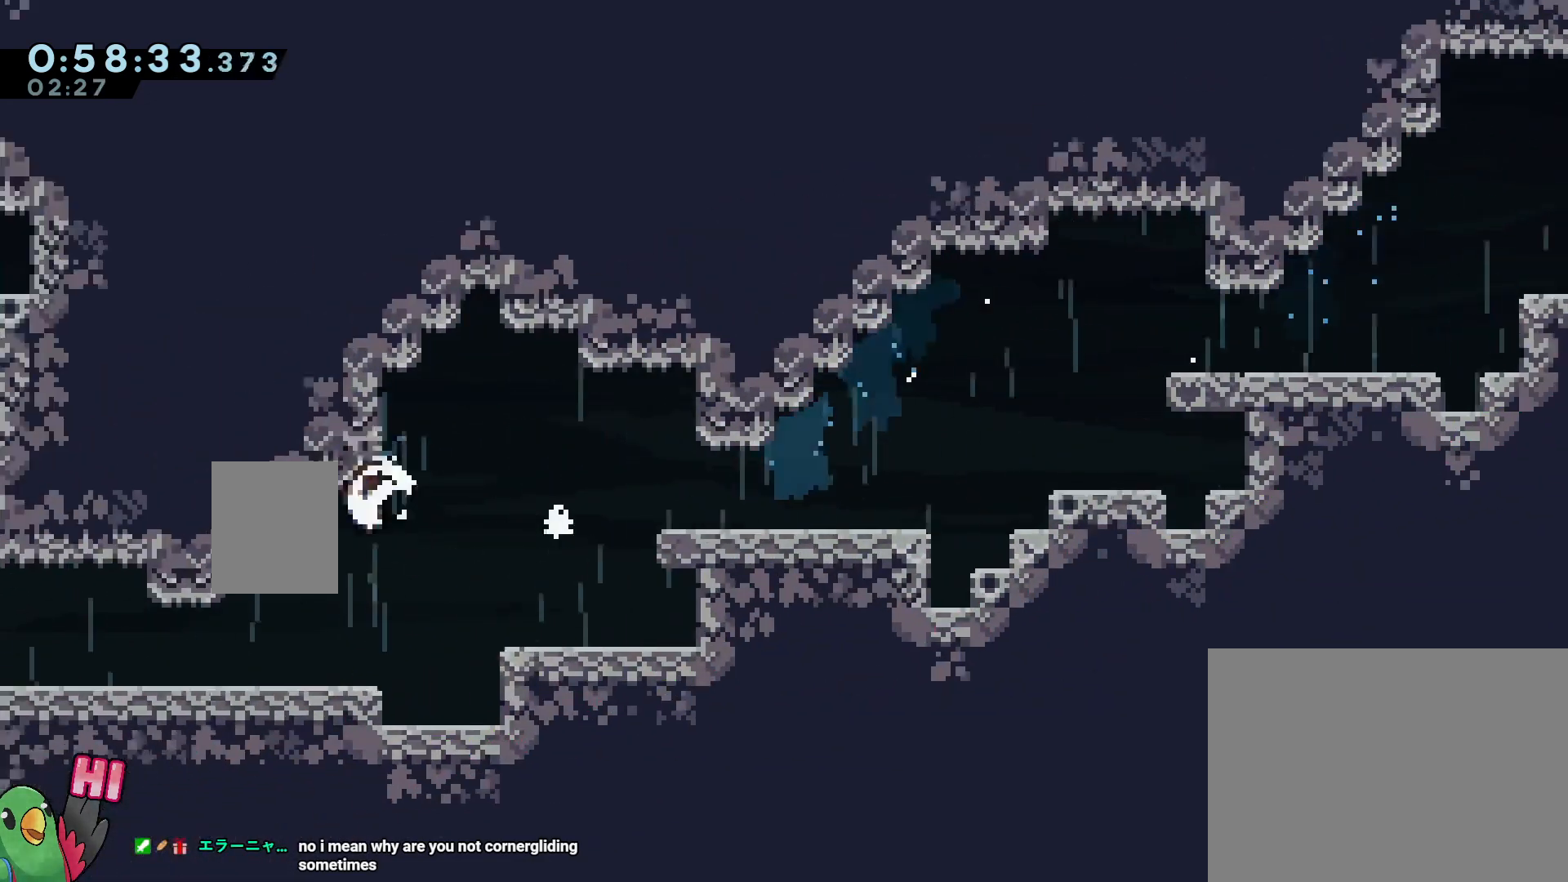
{"dt_ms": 1000, "buttons": ["B", "L2"], "left_stick": "up-left", "right_stick": "center", "events": [[117, "Y", "up"], [183, "B", "up"], [283, "B", "down"], [317, "Y", "down"], [467, "Y", "up"], [517, "B", "up"], [667, "left_stick", "left"], [933, "B", "down"], [933, "left_stick", "up-left"]]}
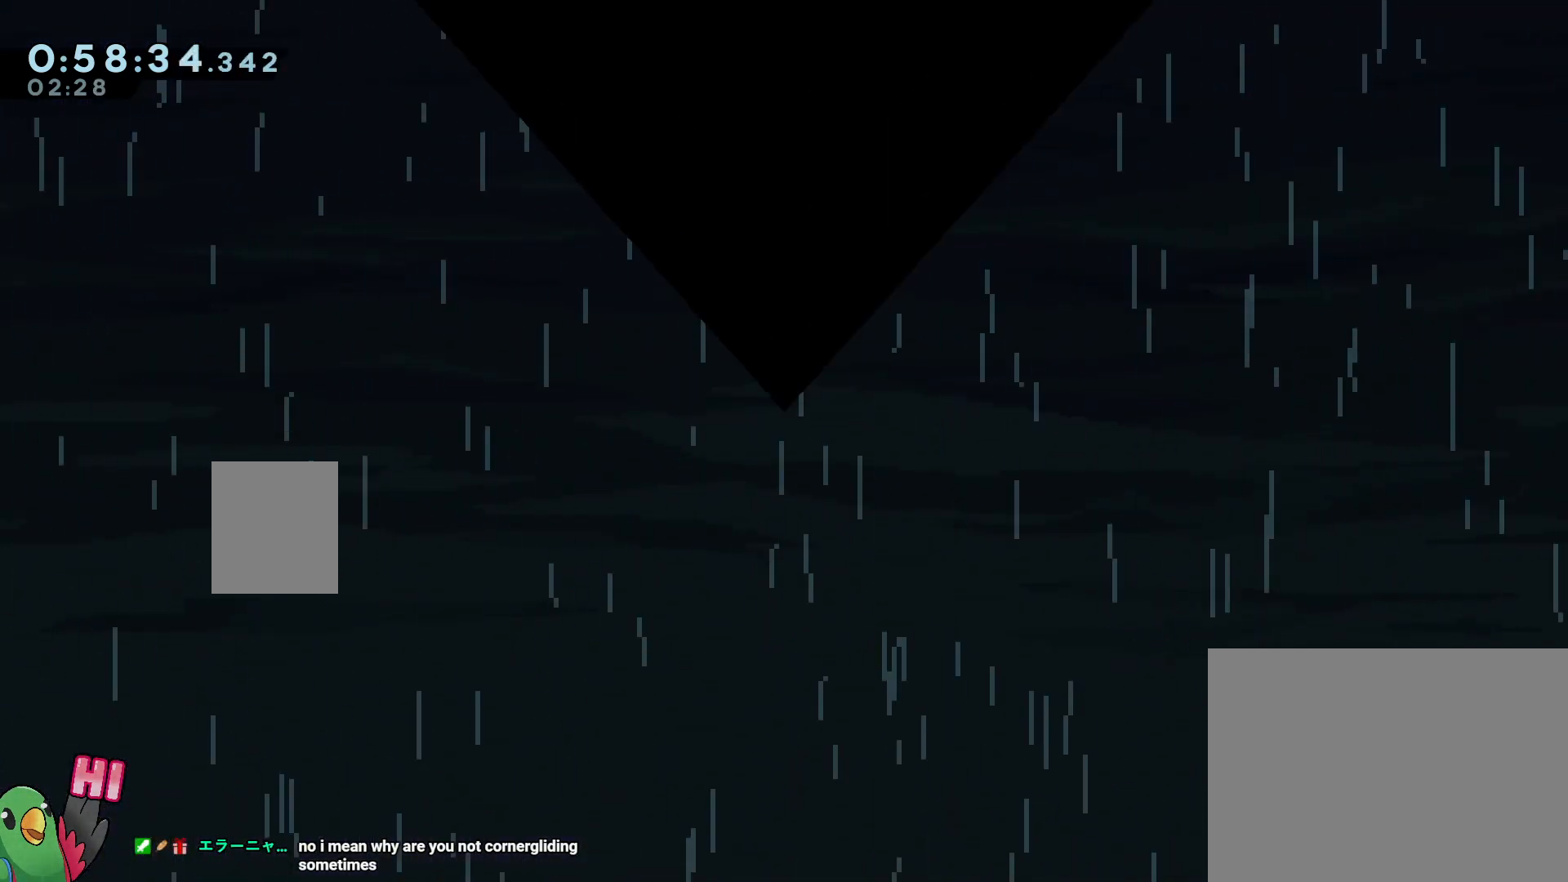
{"dt_ms": 500, "buttons": ["L2", "R1"], "left_stick": "center", "right_stick": "center", "events": [[33, "R1", "down"], [133, "B", "up"], [217, "B", "down"], [383, "B", "up"], [383, "left_stick", "center"]]}
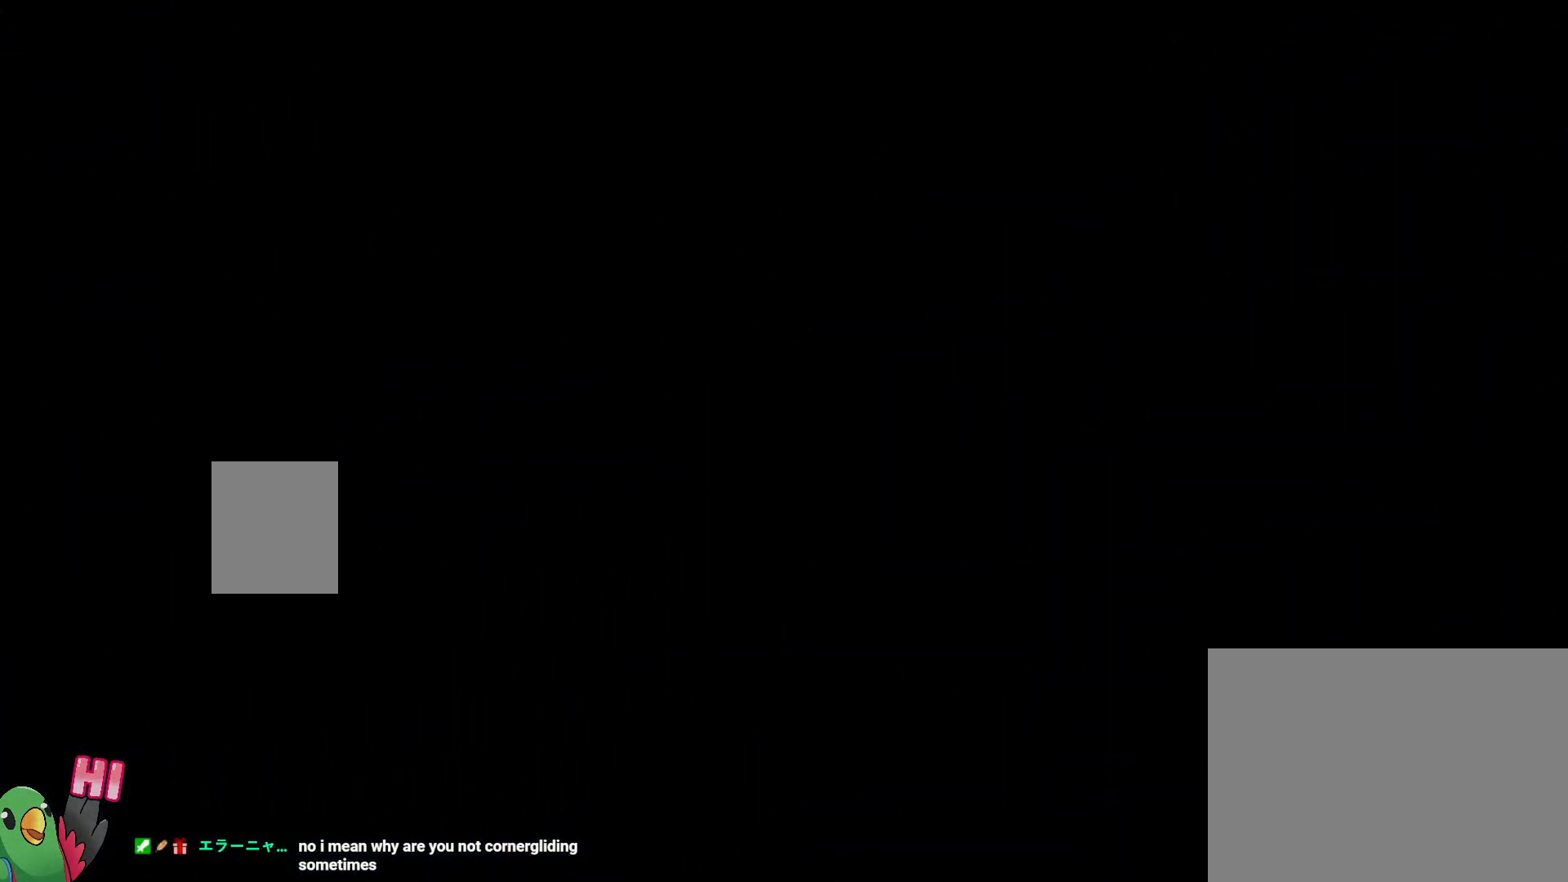
{"dt_ms": 500, "buttons": ["L2"], "left_stick": "center", "right_stick": "center", "events": [[33, "B", "down"], [33, "R1", "up"], [167, "B", "up"]]}
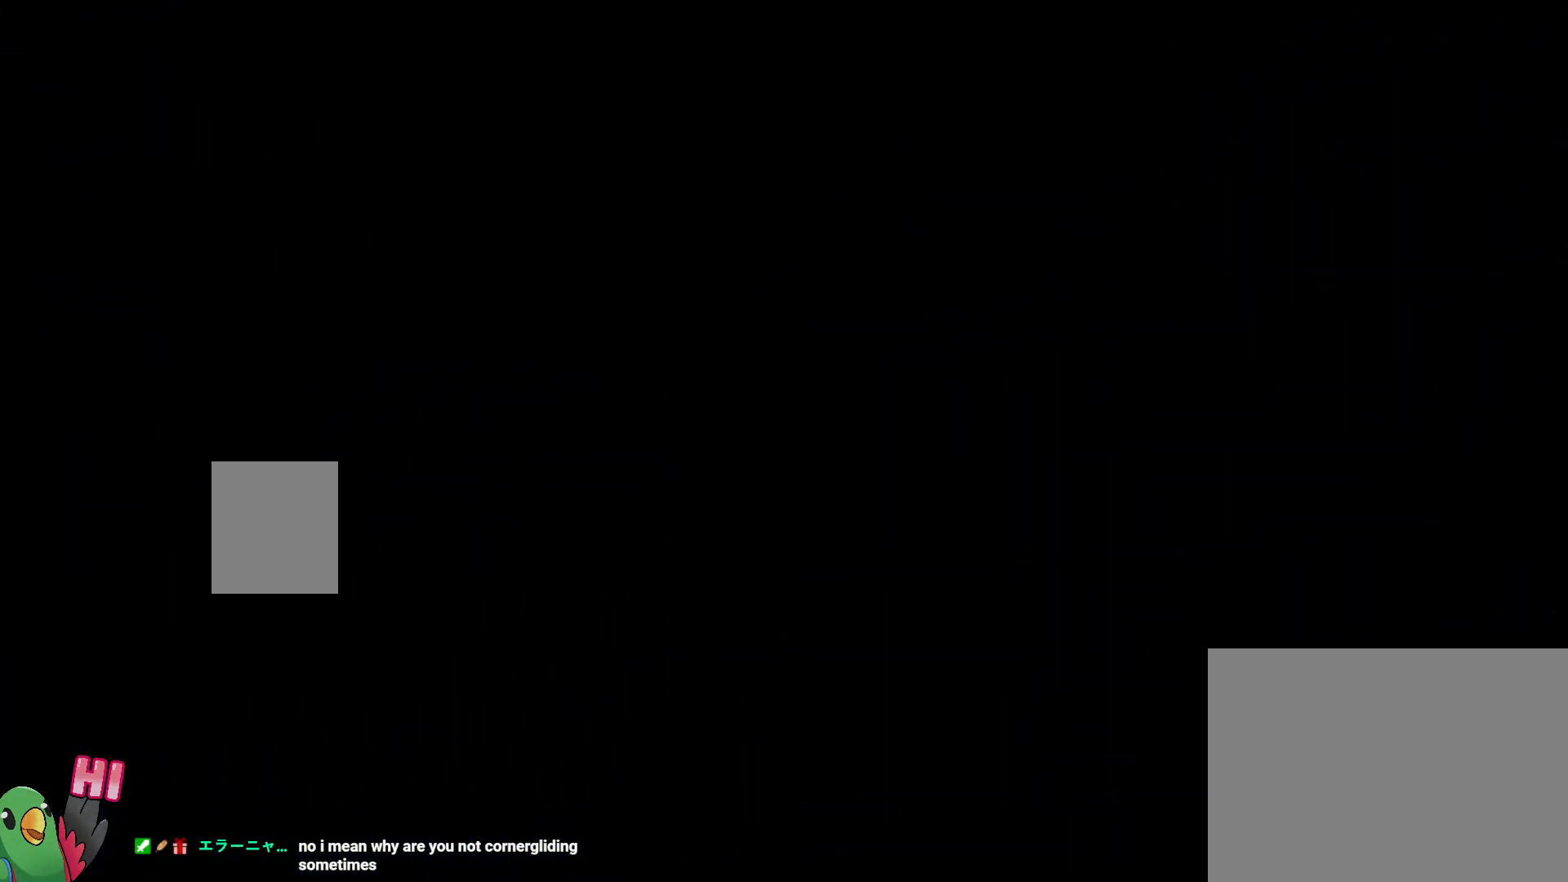
{"dt_ms": 500, "buttons": ["L2"], "left_stick": "center", "right_stick": "center", "events": []}
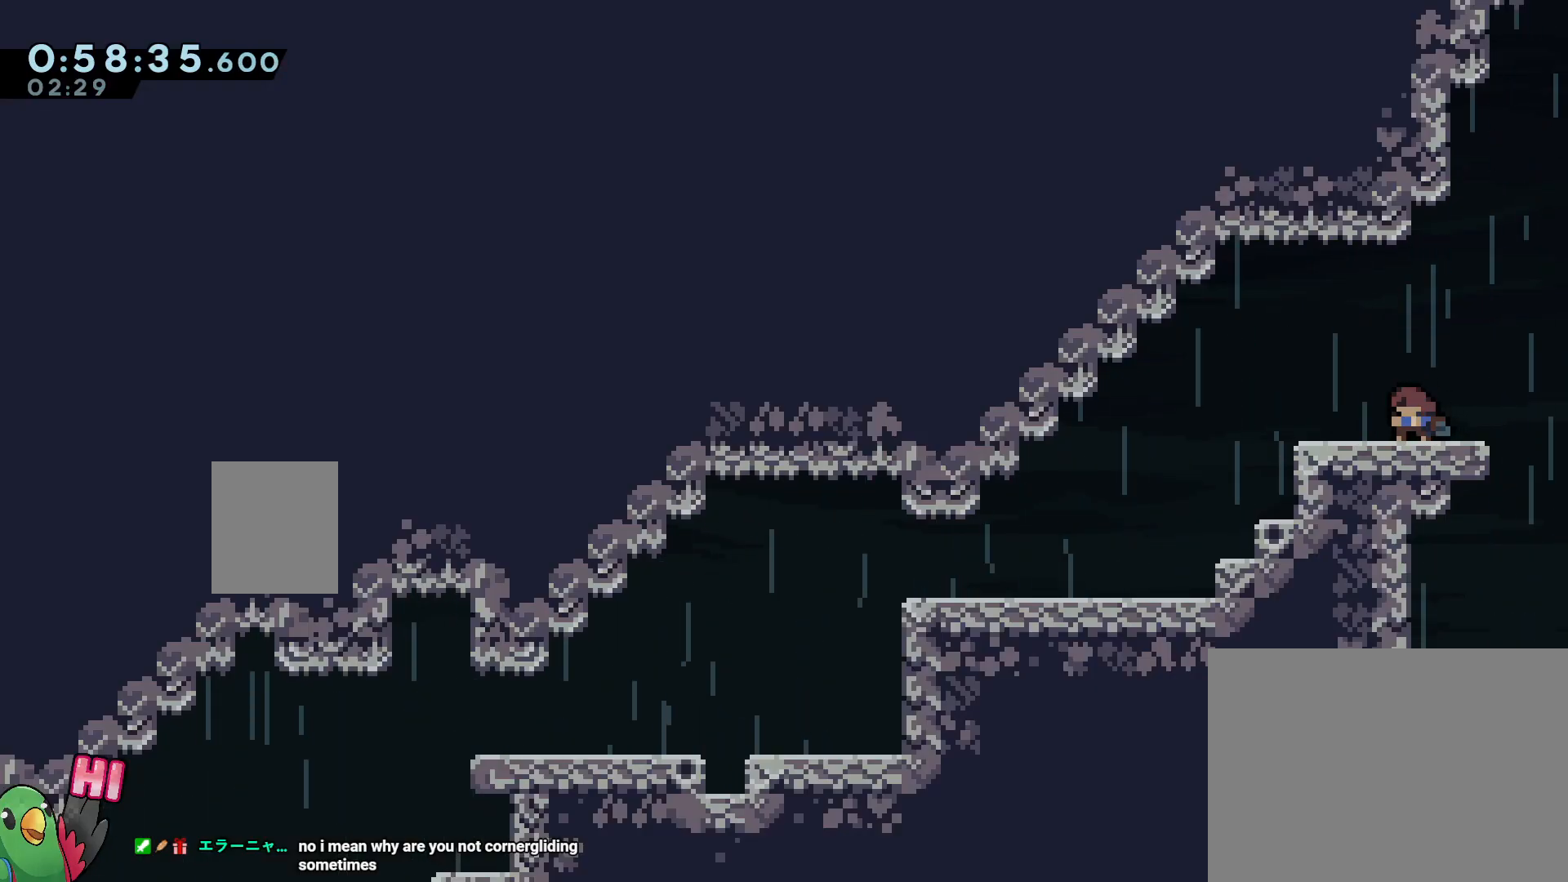
{"dt_ms": 500, "buttons": ["L2"], "left_stick": "down-left", "right_stick": "center", "events": [[17, "left_stick", "down-left"], [33, "Y", "down"], [150, "Y", "up"], [217, "B", "down"], [267, "Y", "down"], [400, "Y", "up"], [417, "B", "up"]]}
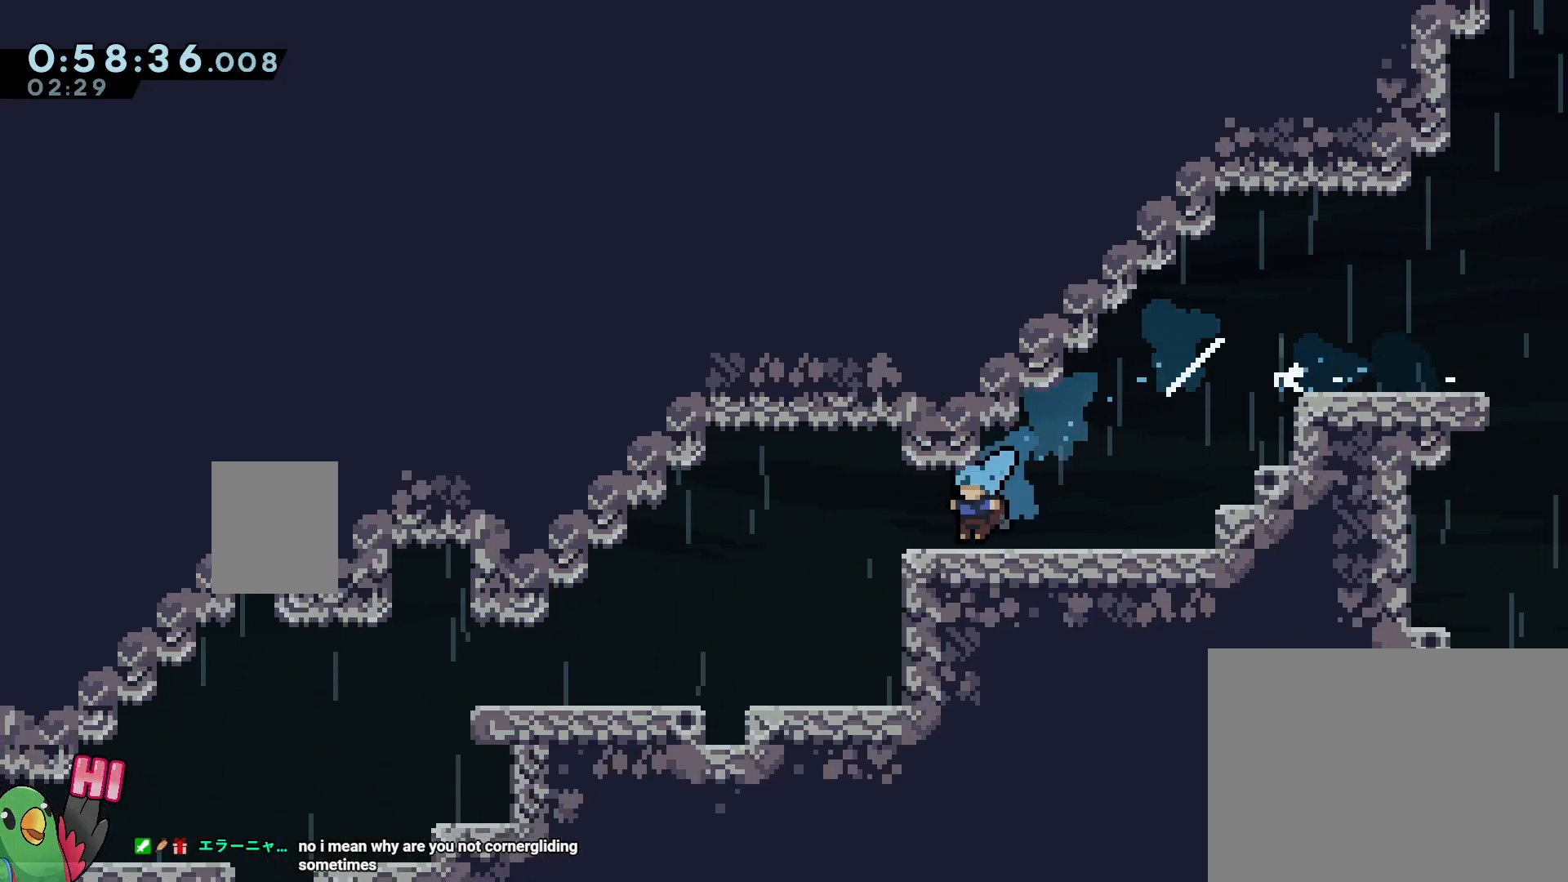
{"dt_ms": 500, "buttons": ["B", "Y", "L2"], "left_stick": "down-left", "right_stick": "center", "events": [[33, "B", "down"], [117, "Y", "down"], [267, "Y", "up"], [317, "B", "up"], [367, "B", "down"], [417, "Y", "down"]]}
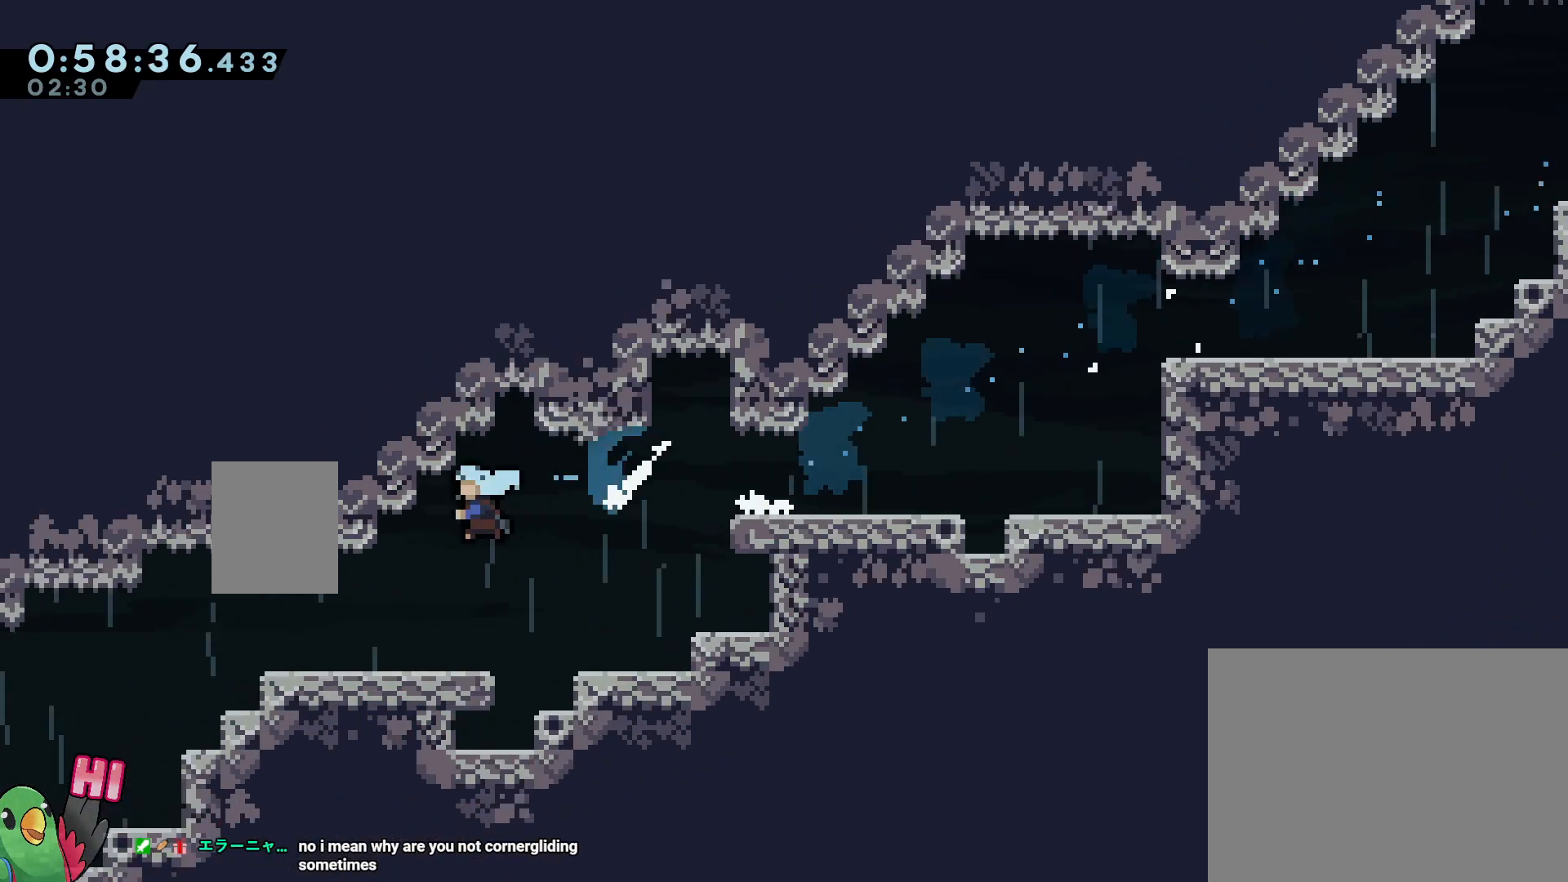
{"dt_ms": 500, "buttons": ["L2"], "left_stick": "down-left", "right_stick": "center", "events": [[67, "Y", "up"], [117, "B", "up"], [200, "B", "down"], [233, "Y", "down"], [400, "Y", "up"], [450, "B", "up"]]}
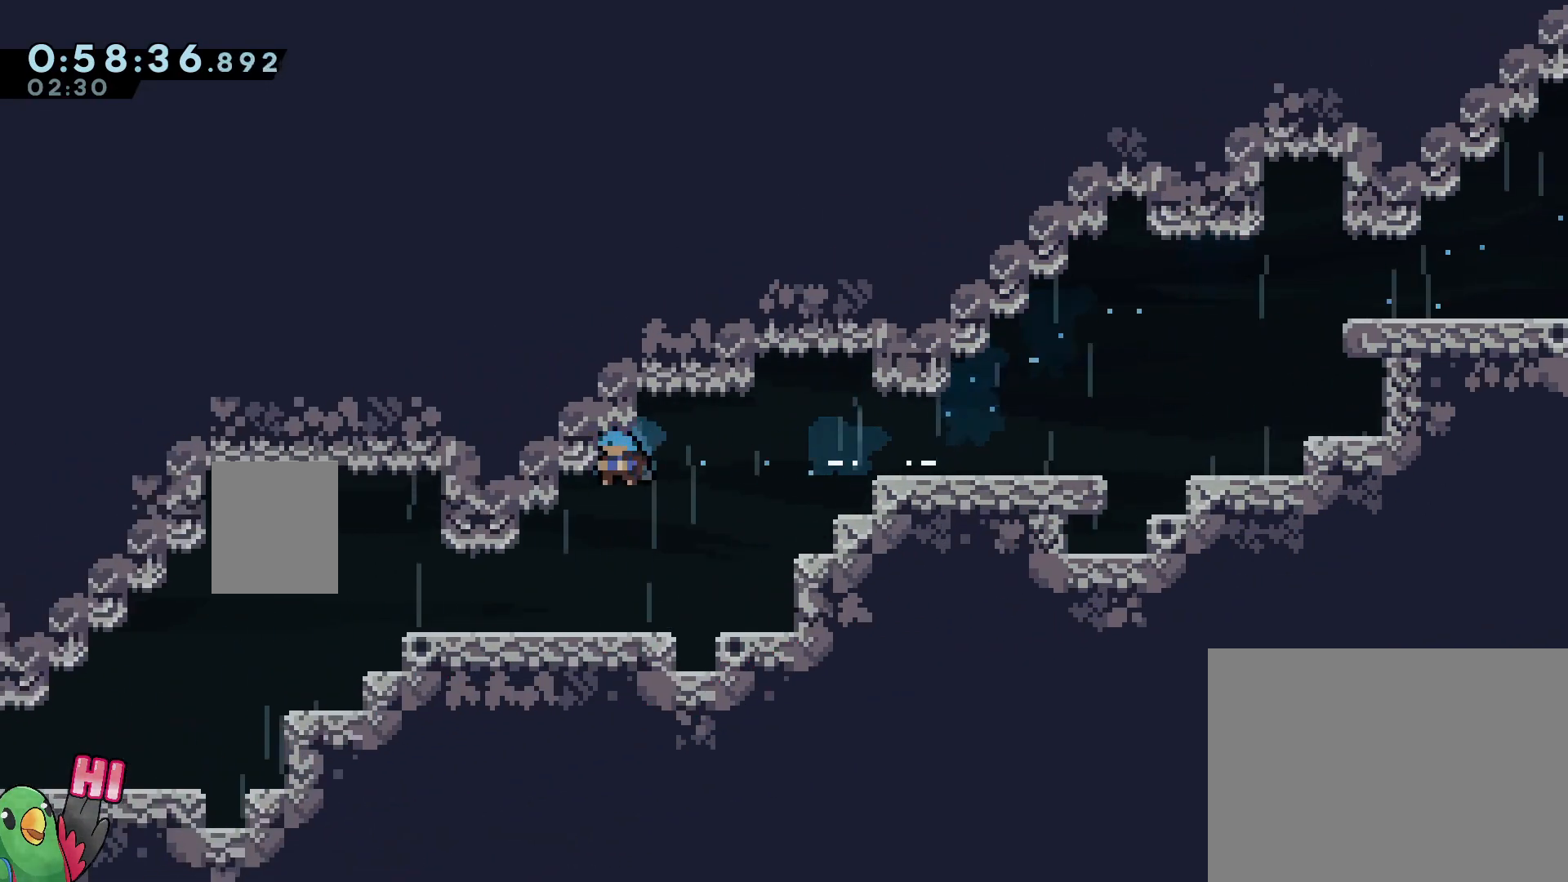
{"dt_ms": 500, "buttons": [], "left_stick": "center", "right_stick": "center", "events": [[33, "B", "down"], [83, "Y", "down"], [250, "Y", "up"], [283, "B", "up"], [333, "left_stick", "center"], [383, "L2", "up"]]}
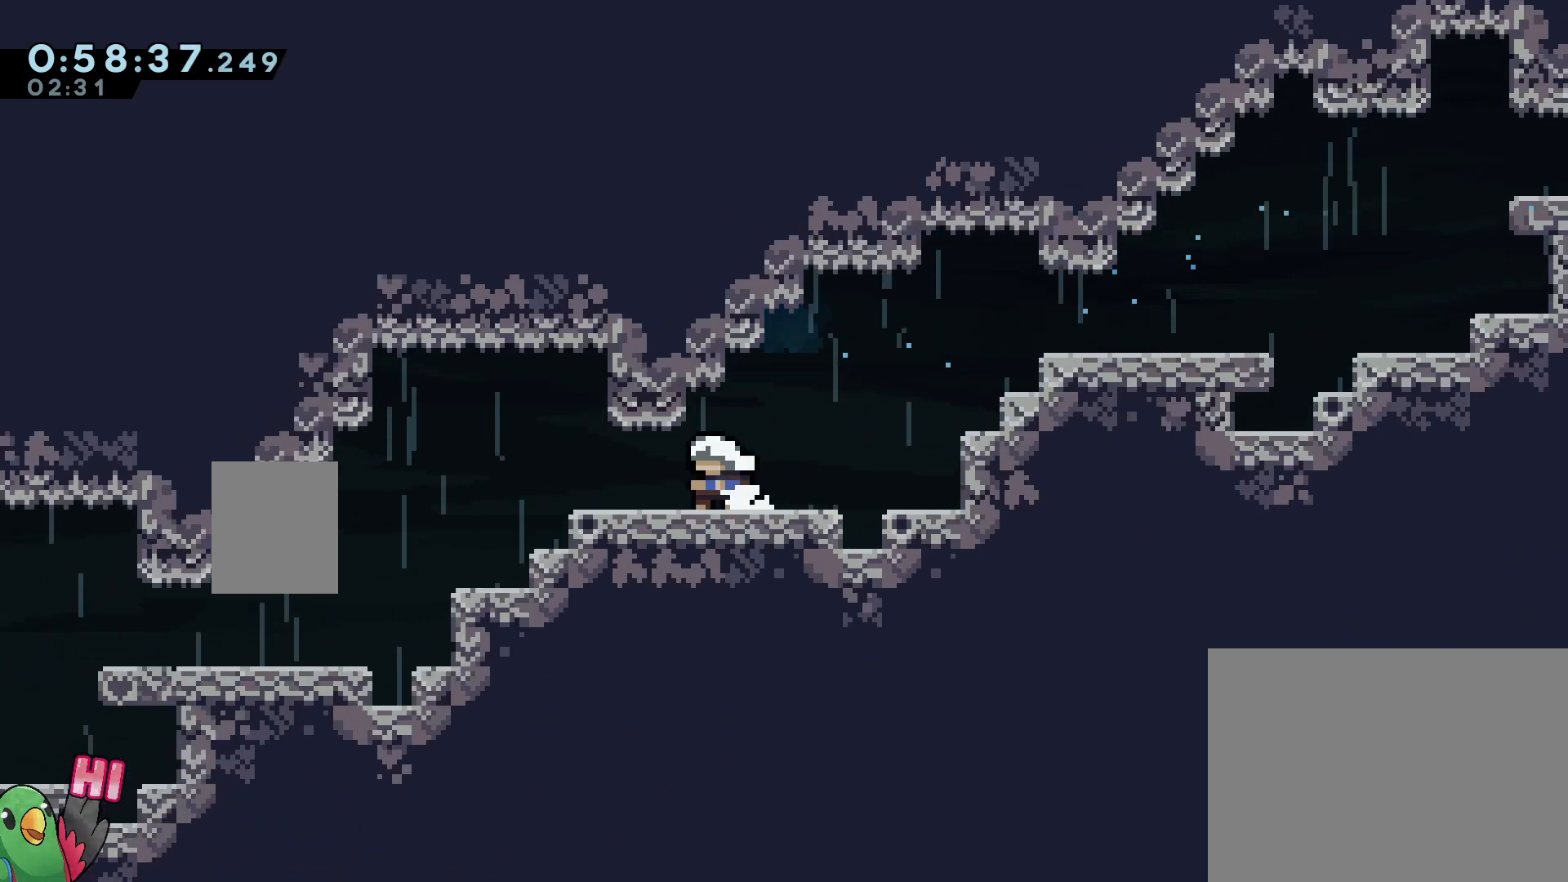
{"dt_ms": 500, "buttons": ["L2"], "left_stick": "center", "right_stick": "center", "events": [[317, "L2", "down"]]}
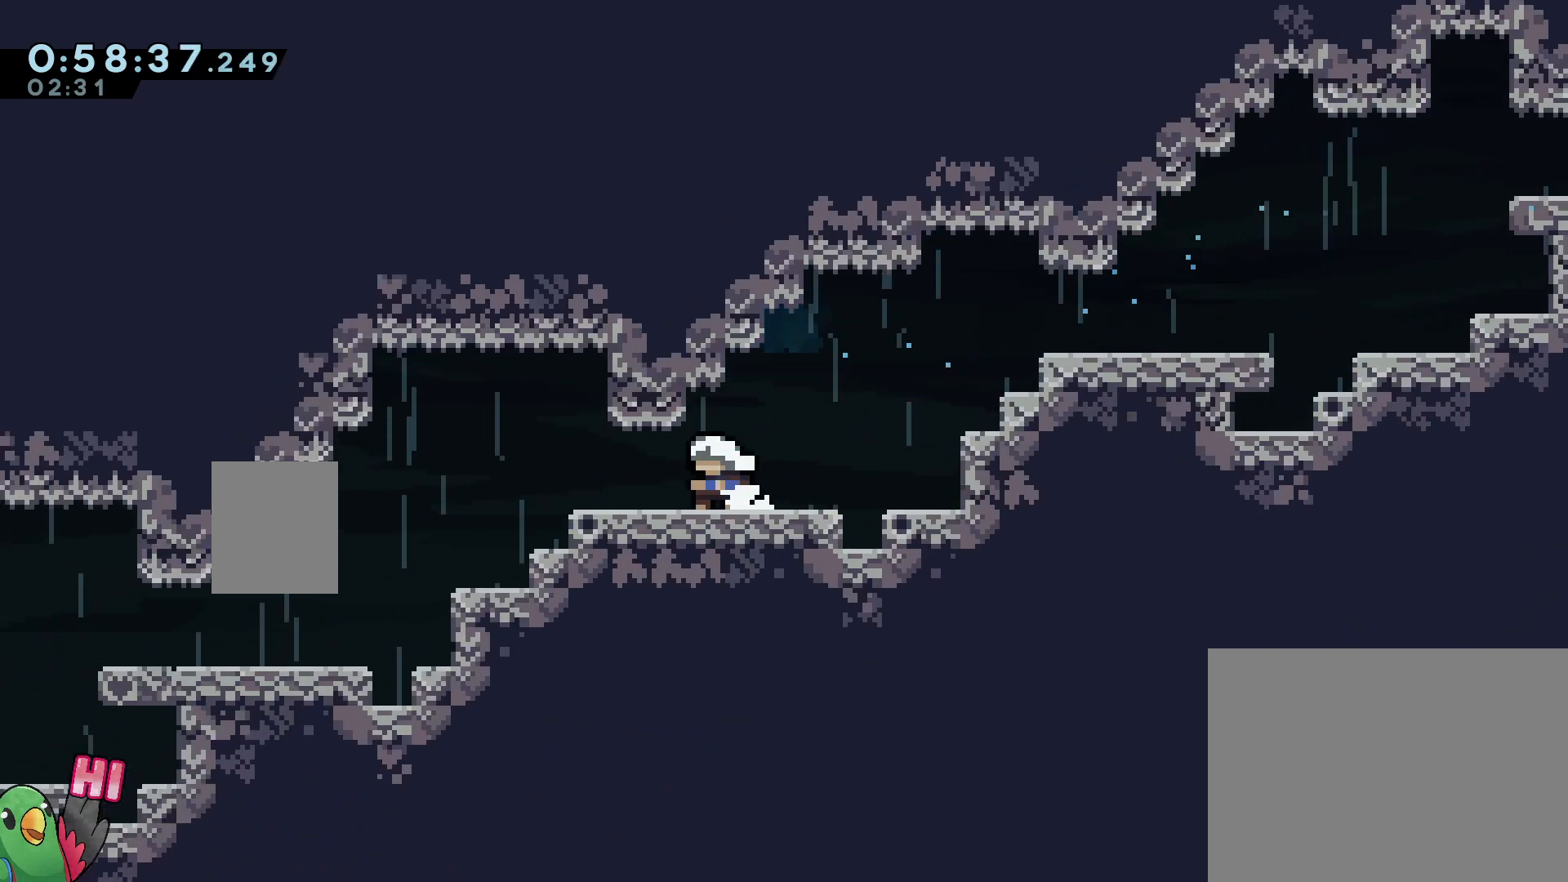
{"dt_ms": 500, "buttons": ["L2"], "left_stick": "down-left", "right_stick": "center", "events": [[383, "Y", "down"], [417, "left_stick", "down-left"], [483, "Y", "up"]]}
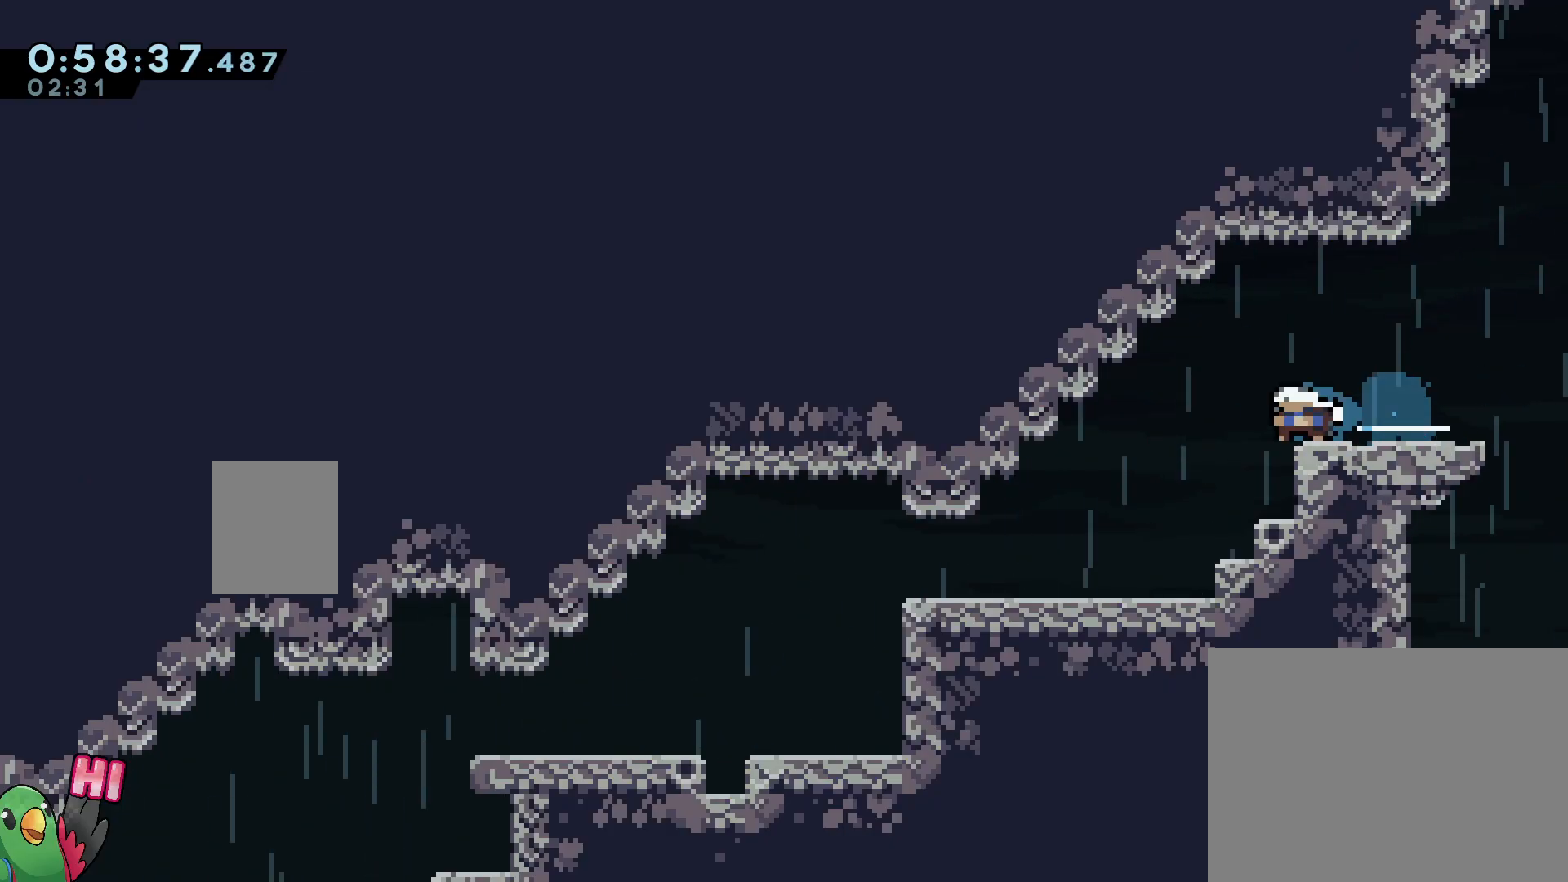
{"dt_ms": 500, "buttons": ["B", "Y", "L2"], "left_stick": "down-left", "right_stick": "center", "events": [[67, "B", "down"], [100, "Y", "down"], [233, "Y", "up"], [283, "B", "up"], [400, "B", "down"], [450, "Y", "down"]]}
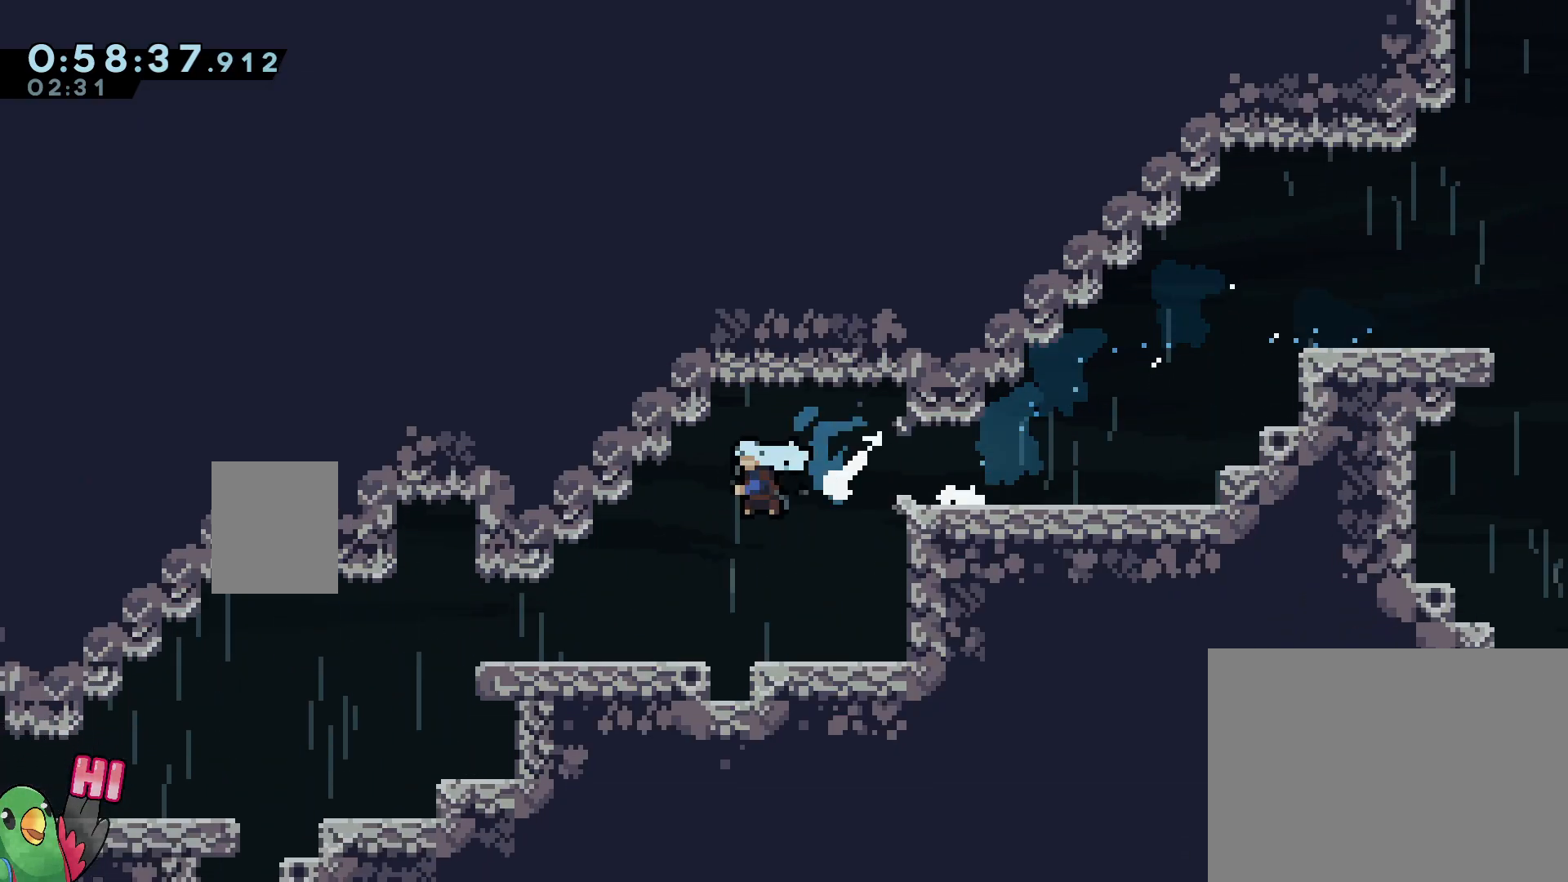
{"dt_ms": 500, "buttons": ["L2"], "left_stick": "down-left", "right_stick": "center", "events": [[83, "Y", "up"], [150, "B", "up"], [233, "B", "down"], [283, "Y", "down"], [433, "Y", "up"], [483, "B", "up"]]}
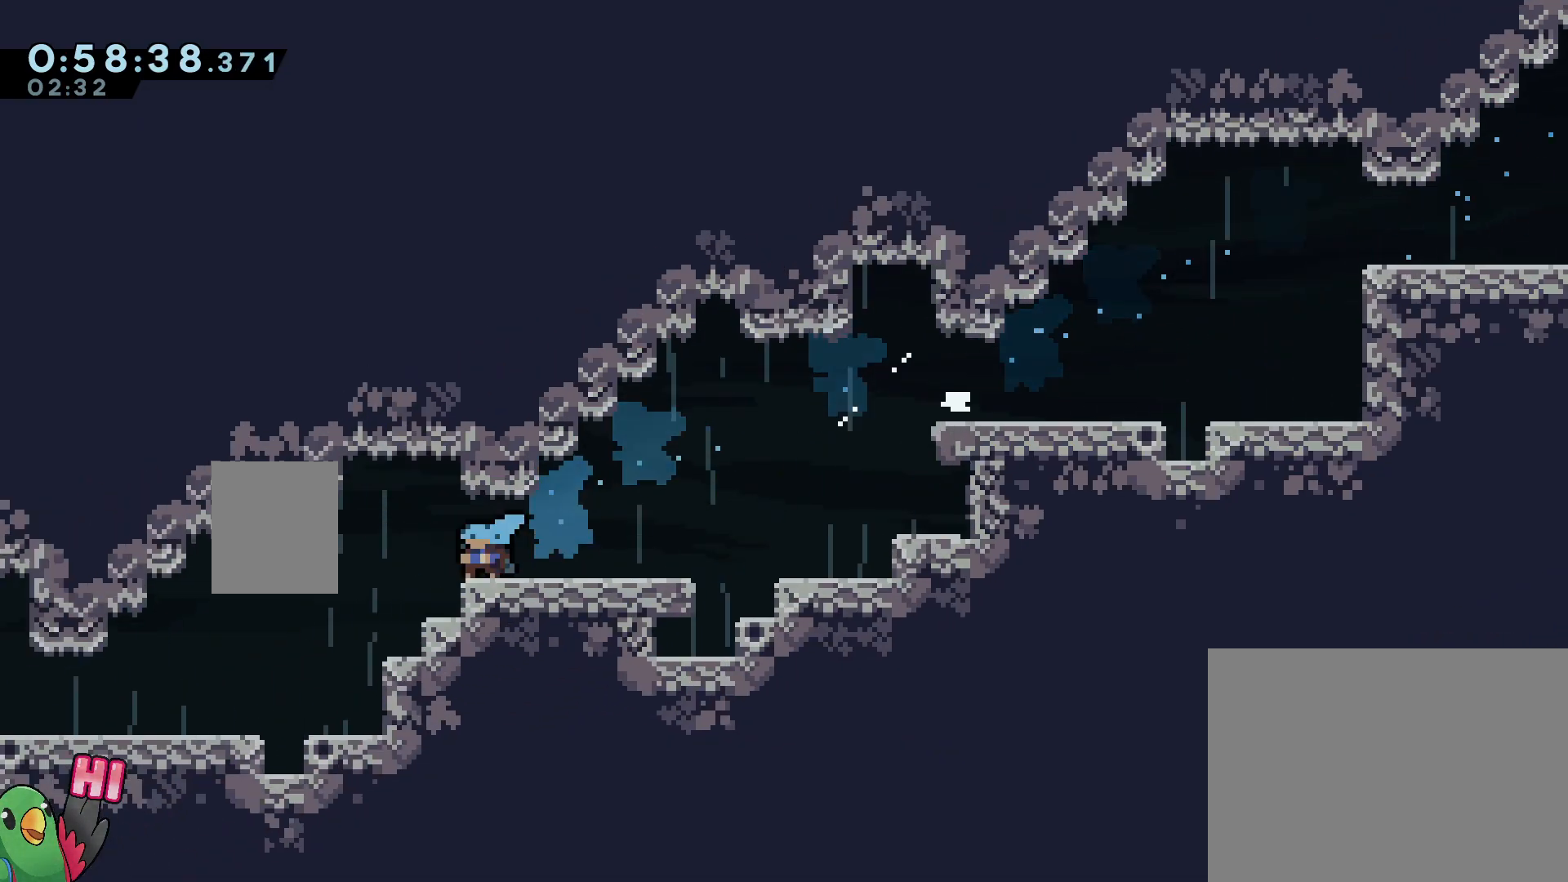
{"dt_ms": 500, "buttons": ["B", "Y", "L2"], "left_stick": "down-left", "right_stick": "center", "events": [[83, "B", "down"], [100, "Y", "down"], [250, "Y", "up"], [300, "B", "up"], [400, "B", "down"], [467, "Y", "down"]]}
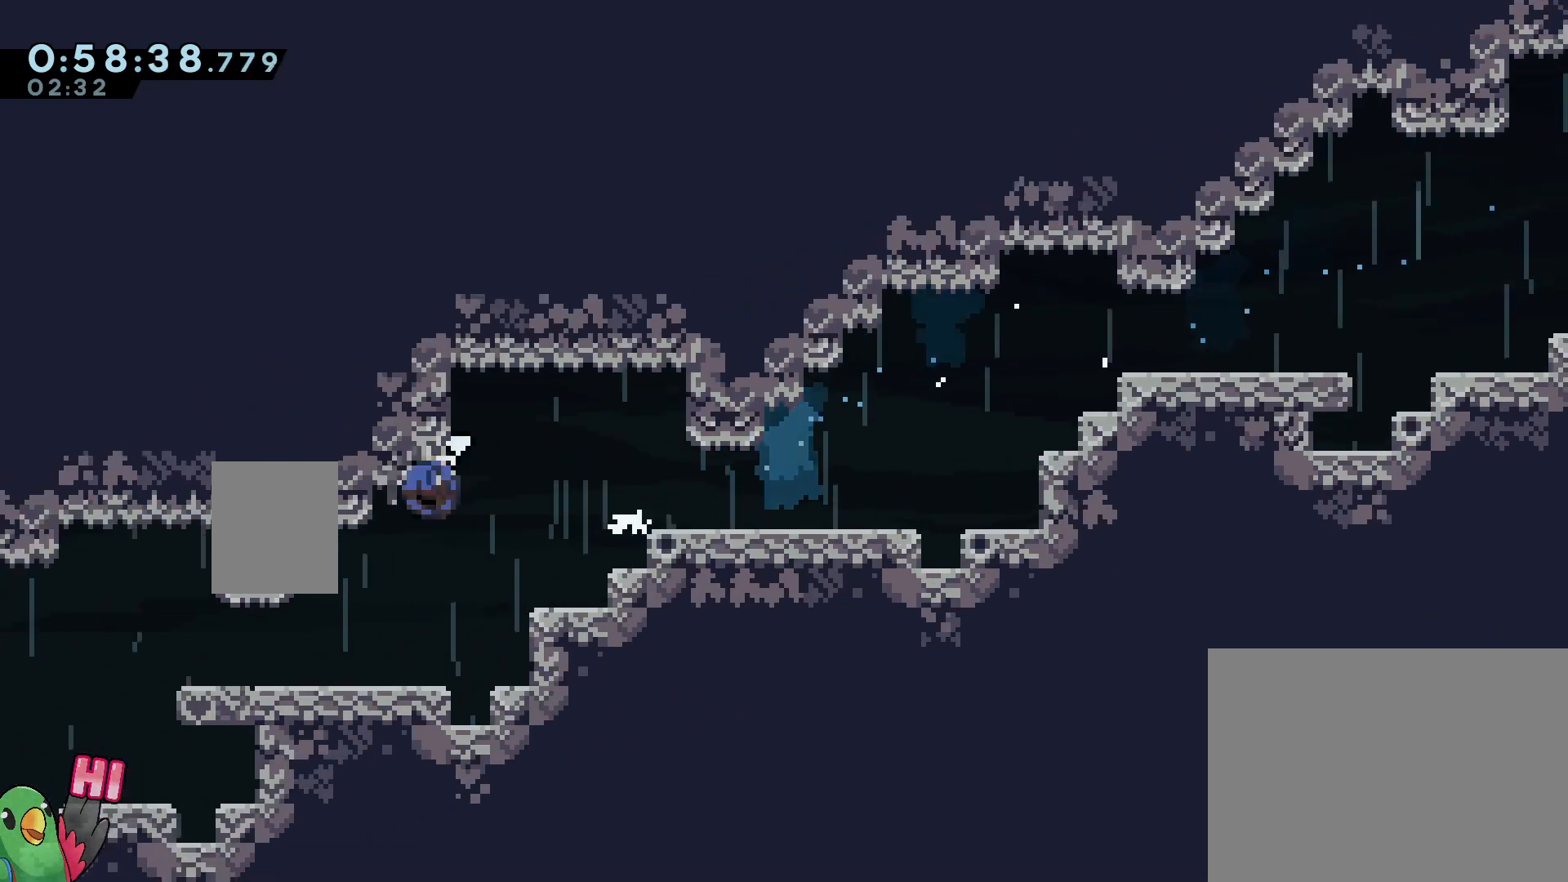
{"dt_ms": 500, "buttons": ["B", "L2"], "left_stick": "down-left", "right_stick": "center", "events": [[117, "Y", "up"], [150, "B", "up"], [250, "B", "down"], [267, "Y", "down"], [500, "Y", "up"]]}
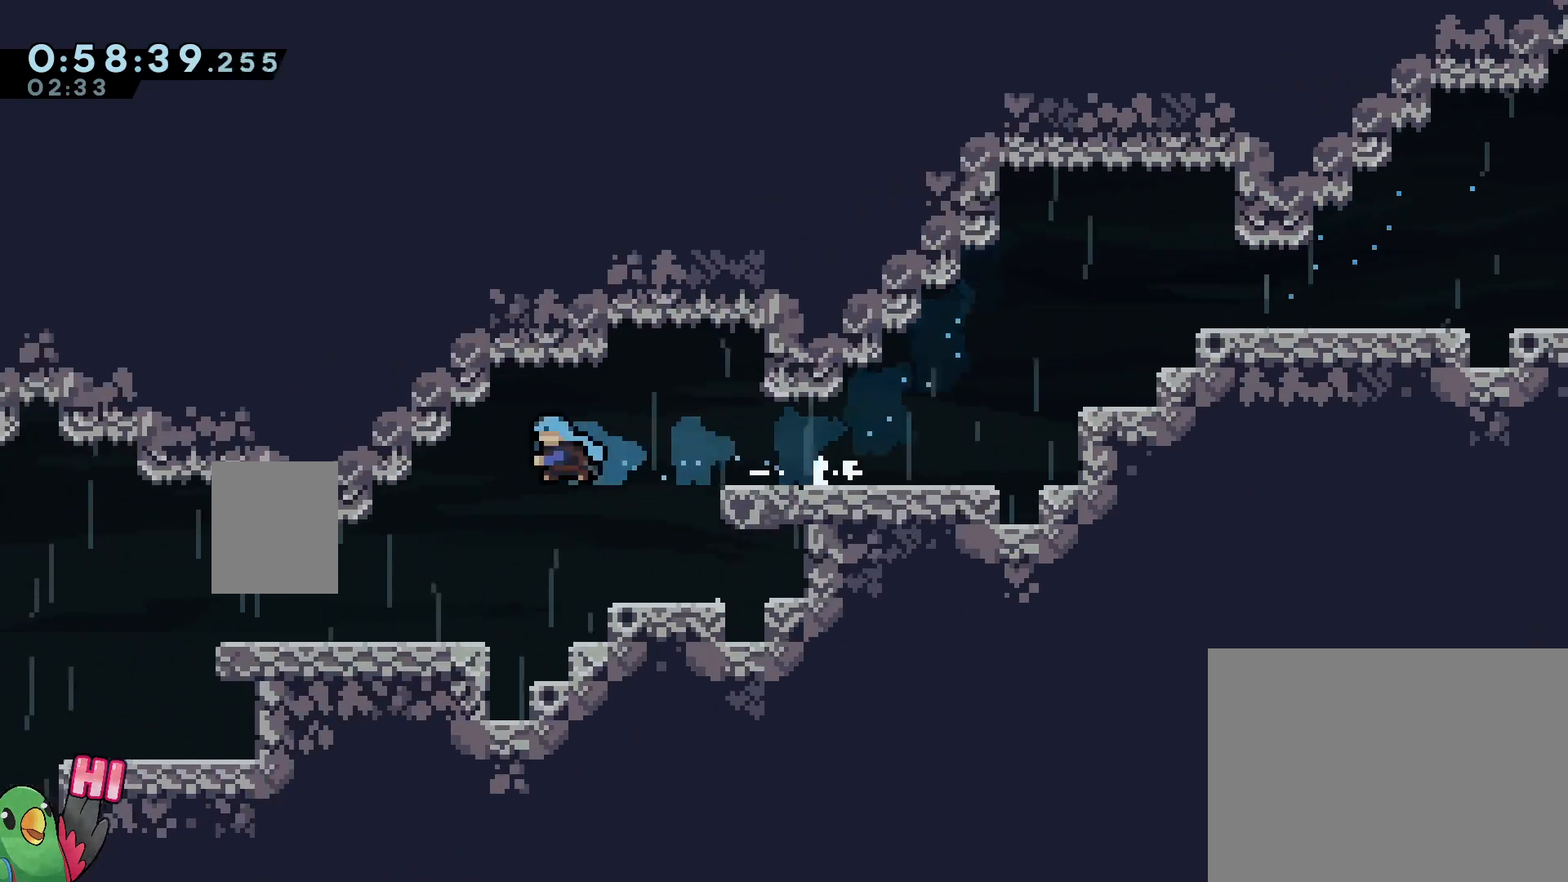
{"dt_ms": 500, "buttons": [], "left_stick": "center", "right_stick": "center", "events": [[33, "B", "up"], [150, "L2", "up"], [200, "left_stick", "center"]]}
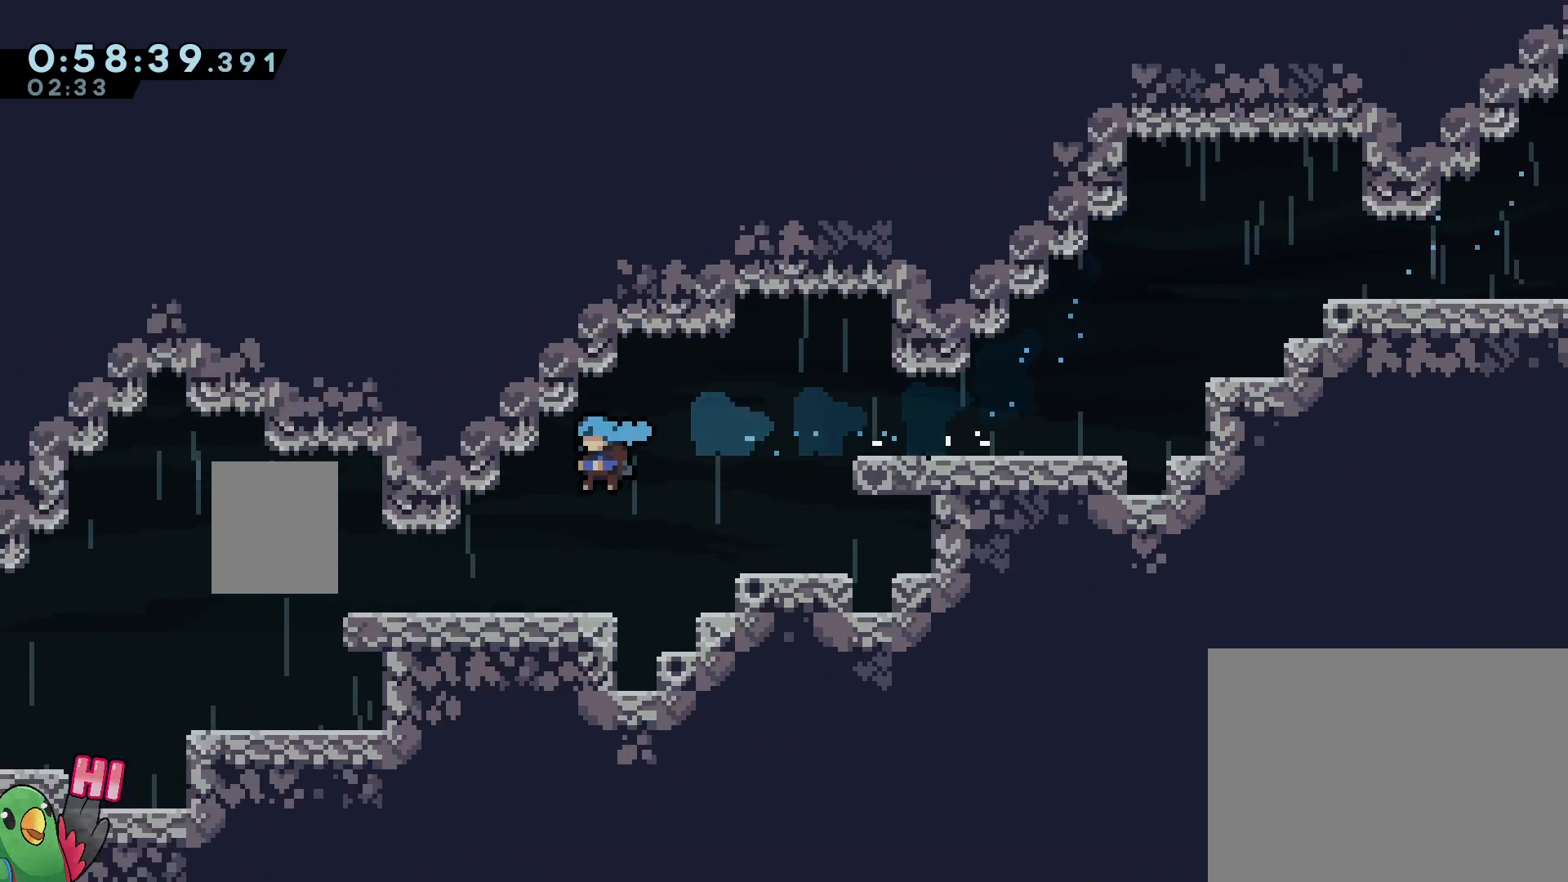
{"dt_ms": 500, "buttons": ["L2"], "left_stick": "center", "right_stick": "center", "events": [[367, "L2", "down"]]}
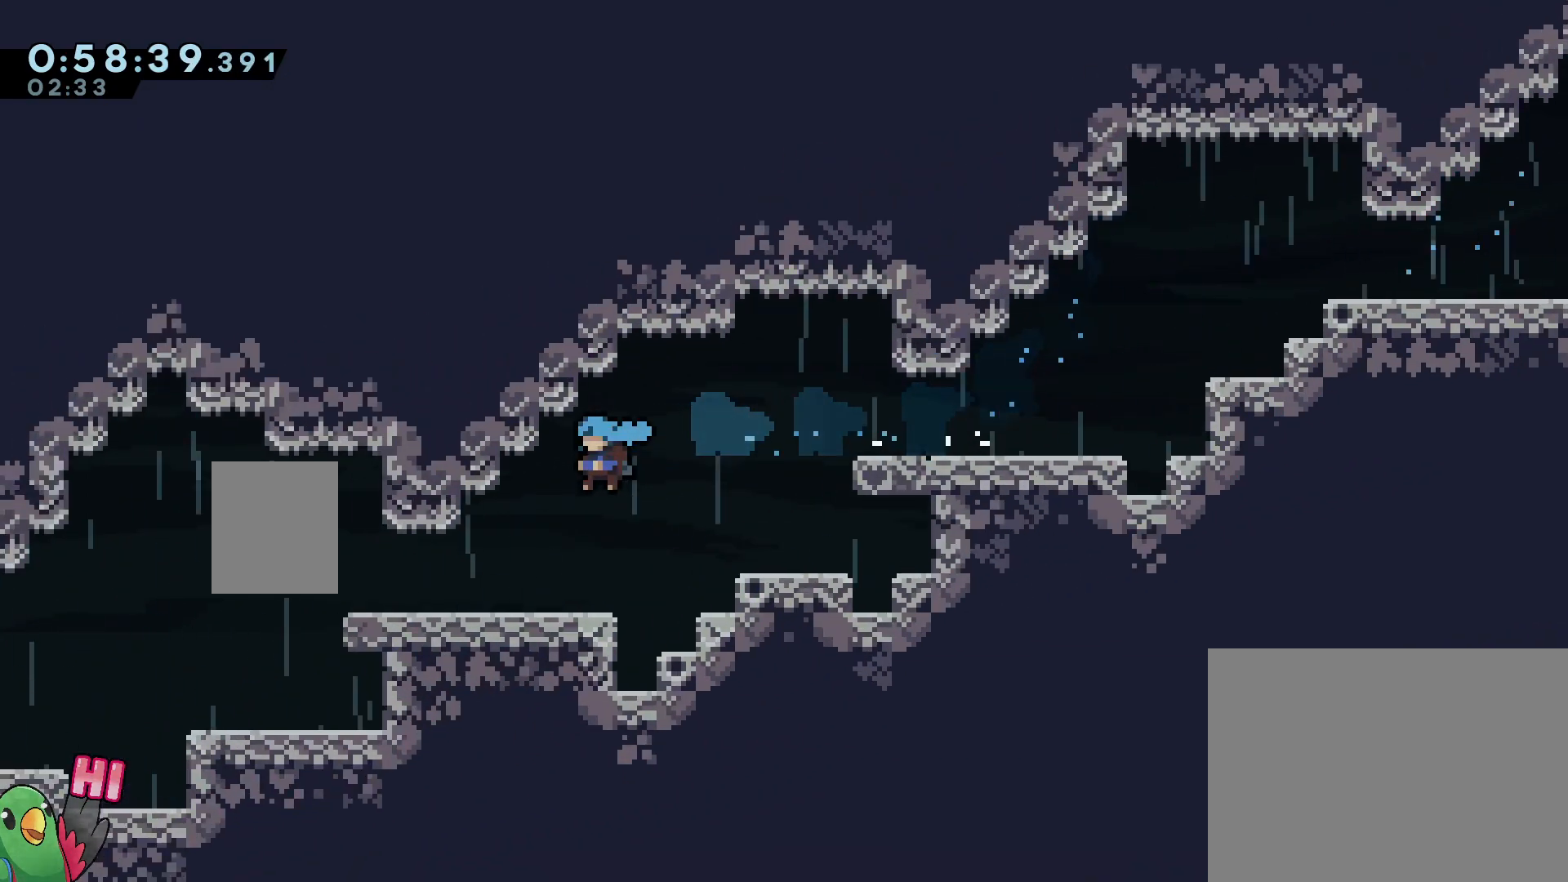
{"dt_ms": 500, "buttons": ["Y", "L2"], "left_stick": "down-left", "right_stick": "center", "events": [[483, "left_stick", "down-left"], [500, "Y", "down"]]}
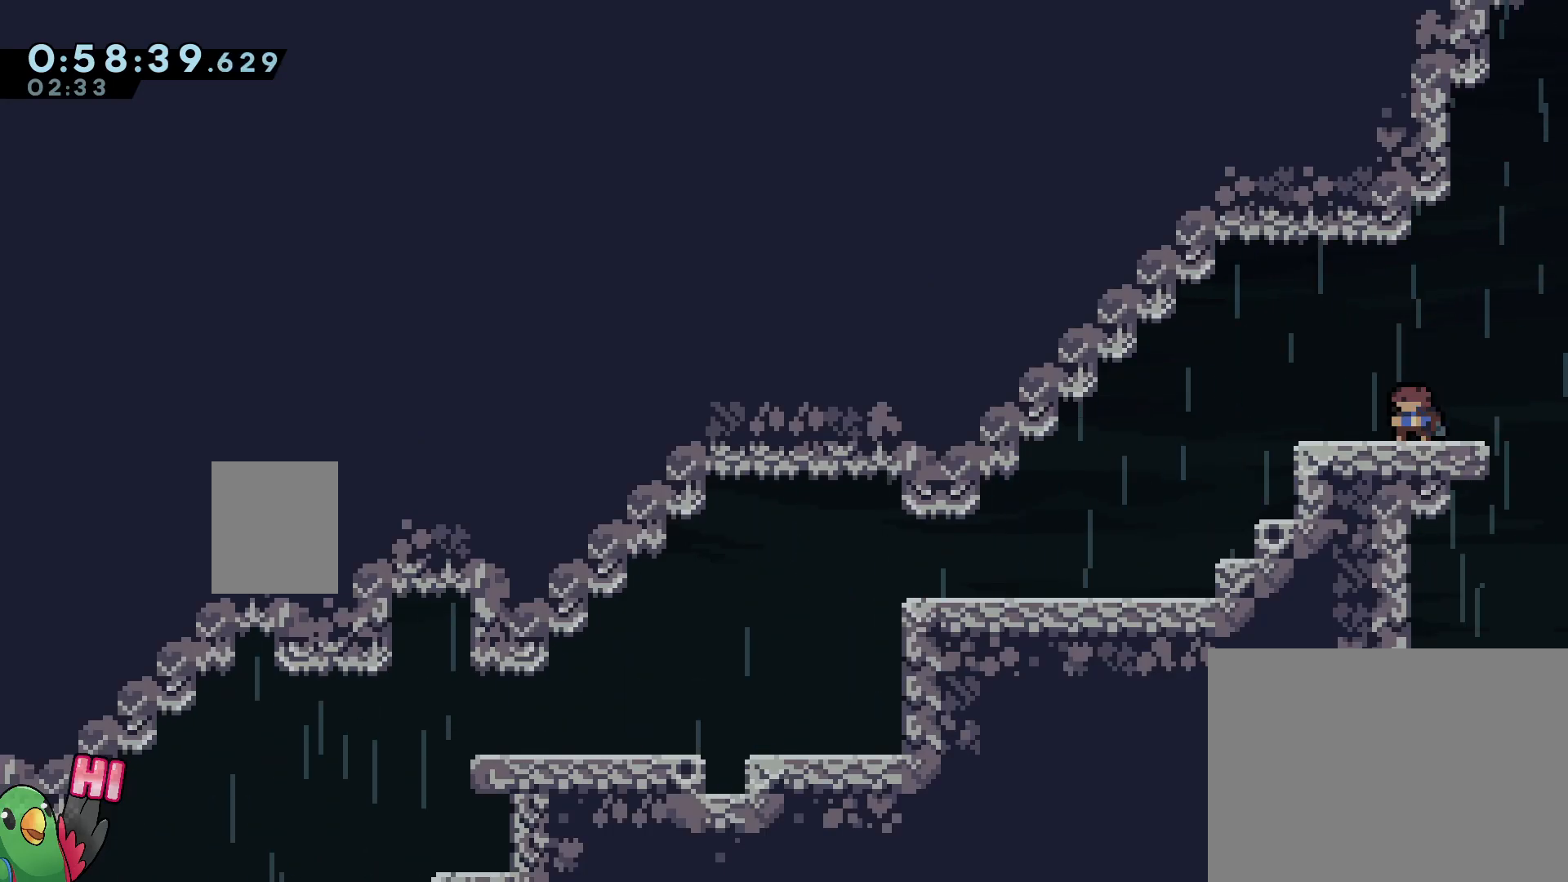
{"dt_ms": 500, "buttons": ["B", "L2"], "left_stick": "down-left", "right_stick": "center", "events": [[100, "Y", "up"], [167, "B", "down"], [217, "Y", "down"], [367, "Y", "up"], [400, "B", "up"], [500, "B", "down"]]}
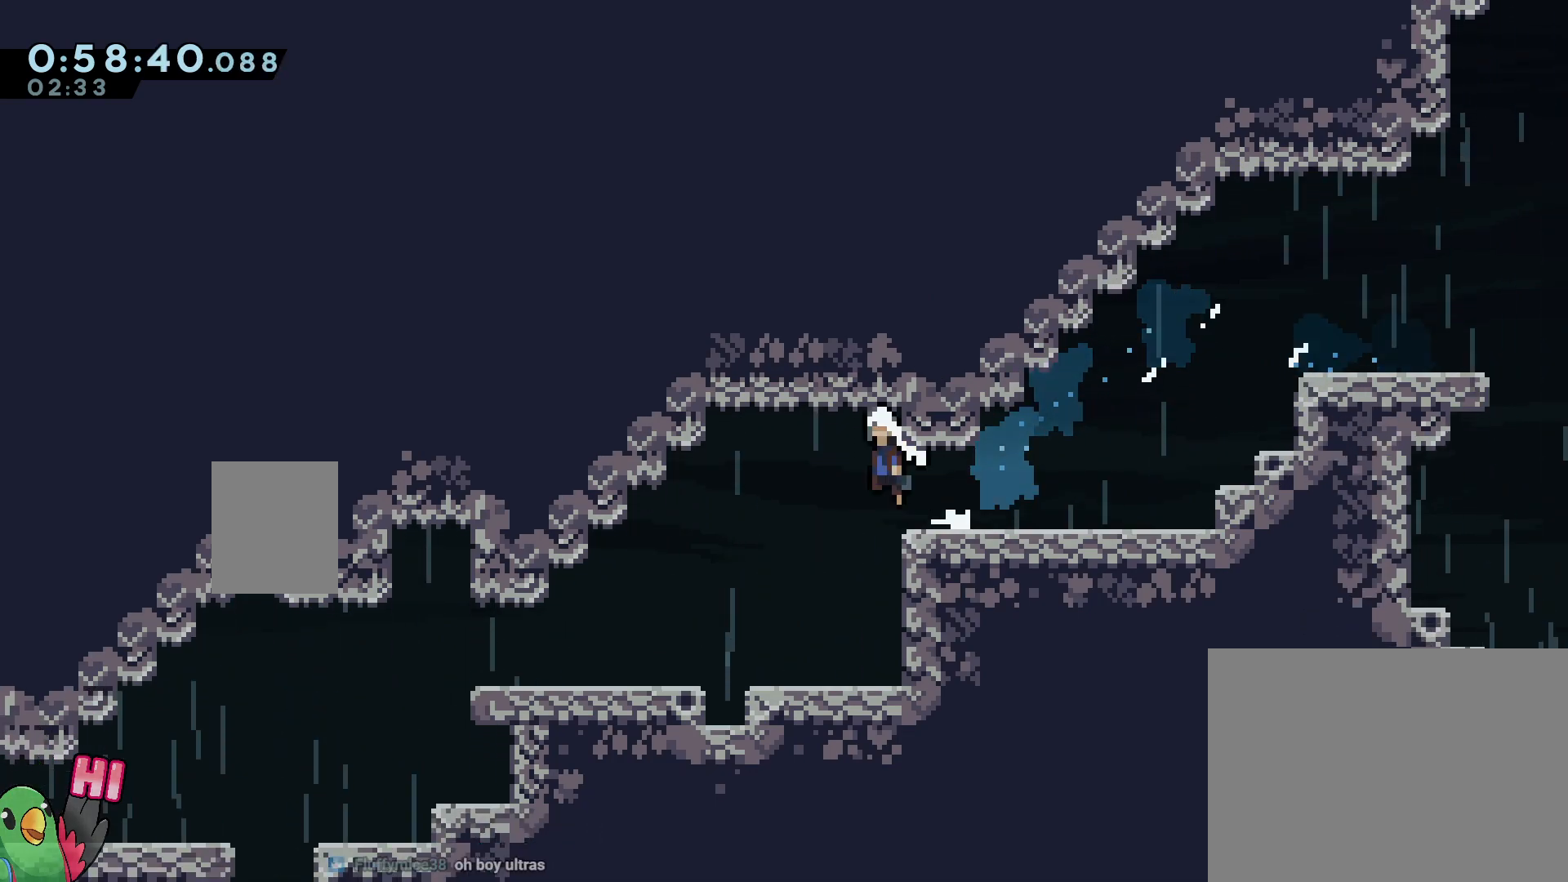
{"dt_ms": 500, "buttons": ["B", "Y", "L2"], "left_stick": "down-left", "right_stick": "center", "events": [[33, "Y", "down"], [200, "Y", "up"], [267, "B", "up"], [317, "B", "down"], [383, "Y", "down"]]}
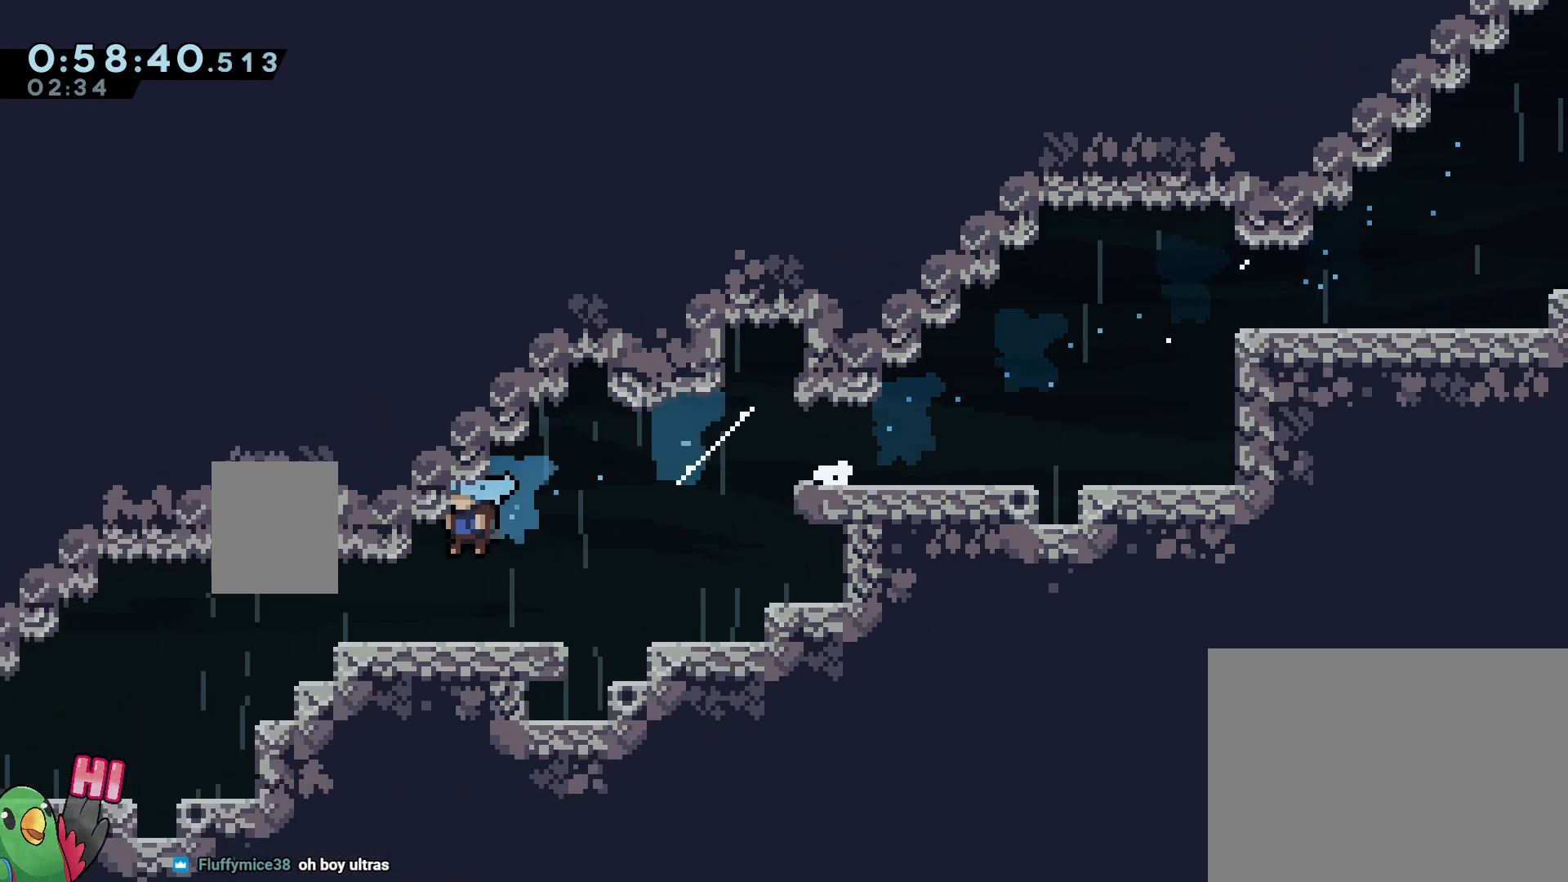
{"dt_ms": 500, "buttons": ["B", "L2"], "left_stick": "down-left", "right_stick": "center", "events": [[17, "Y", "up"], [83, "B", "up"], [167, "B", "down"], [217, "Y", "down"], [367, "Y", "up"], [417, "B", "up"], [500, "B", "down"]]}
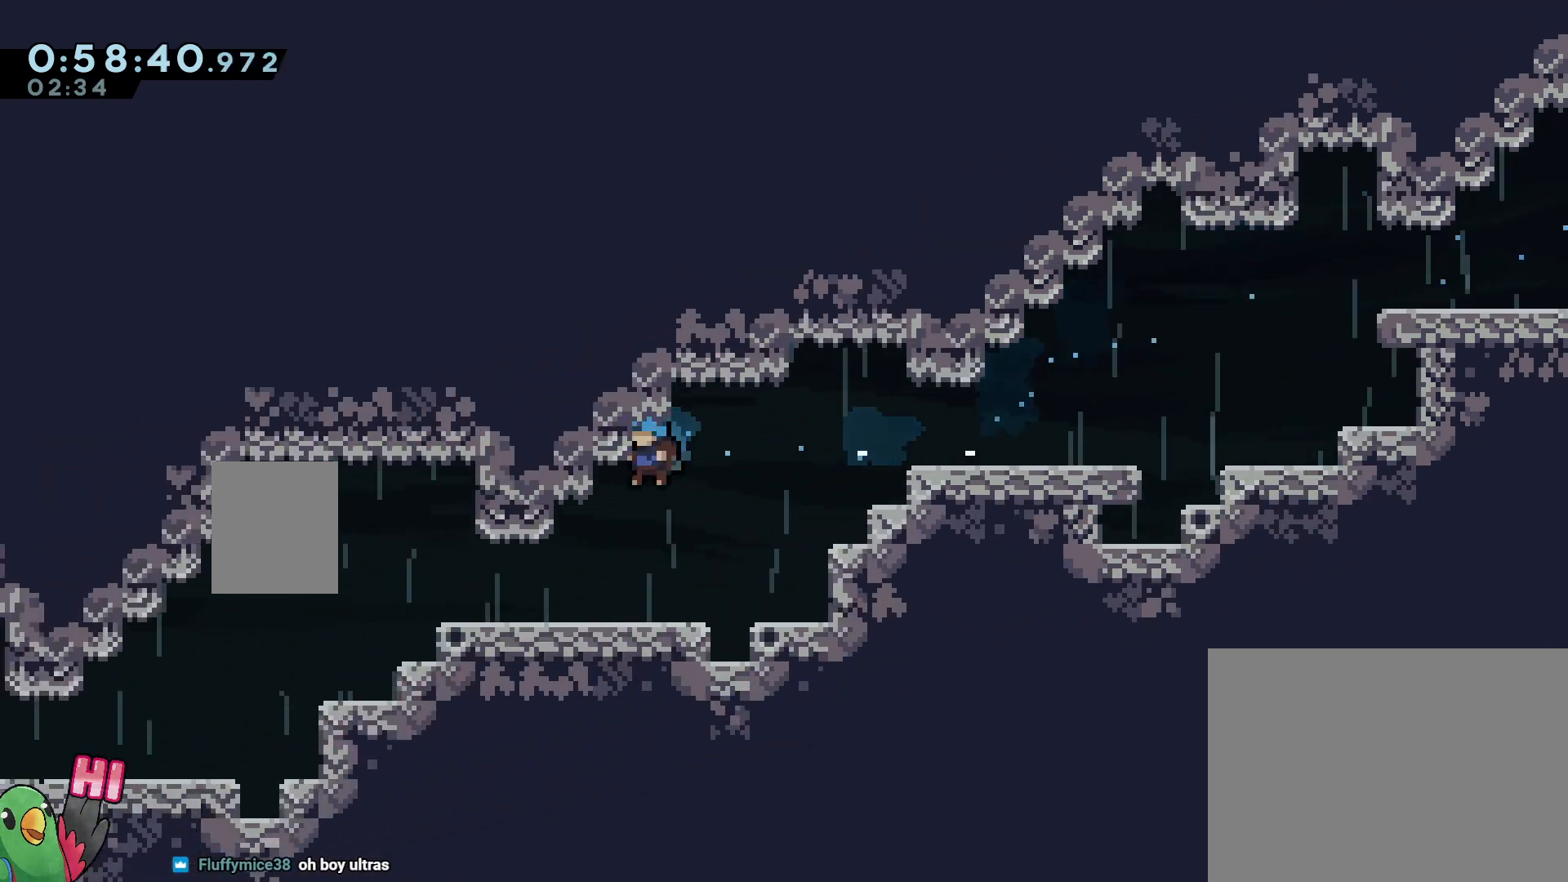
{"dt_ms": 500, "buttons": [], "left_stick": "center", "right_stick": "center", "events": [[33, "Y", "down"], [217, "Y", "up"], [250, "B", "up"], [333, "L2", "up"], [400, "left_stick", "center"]]}